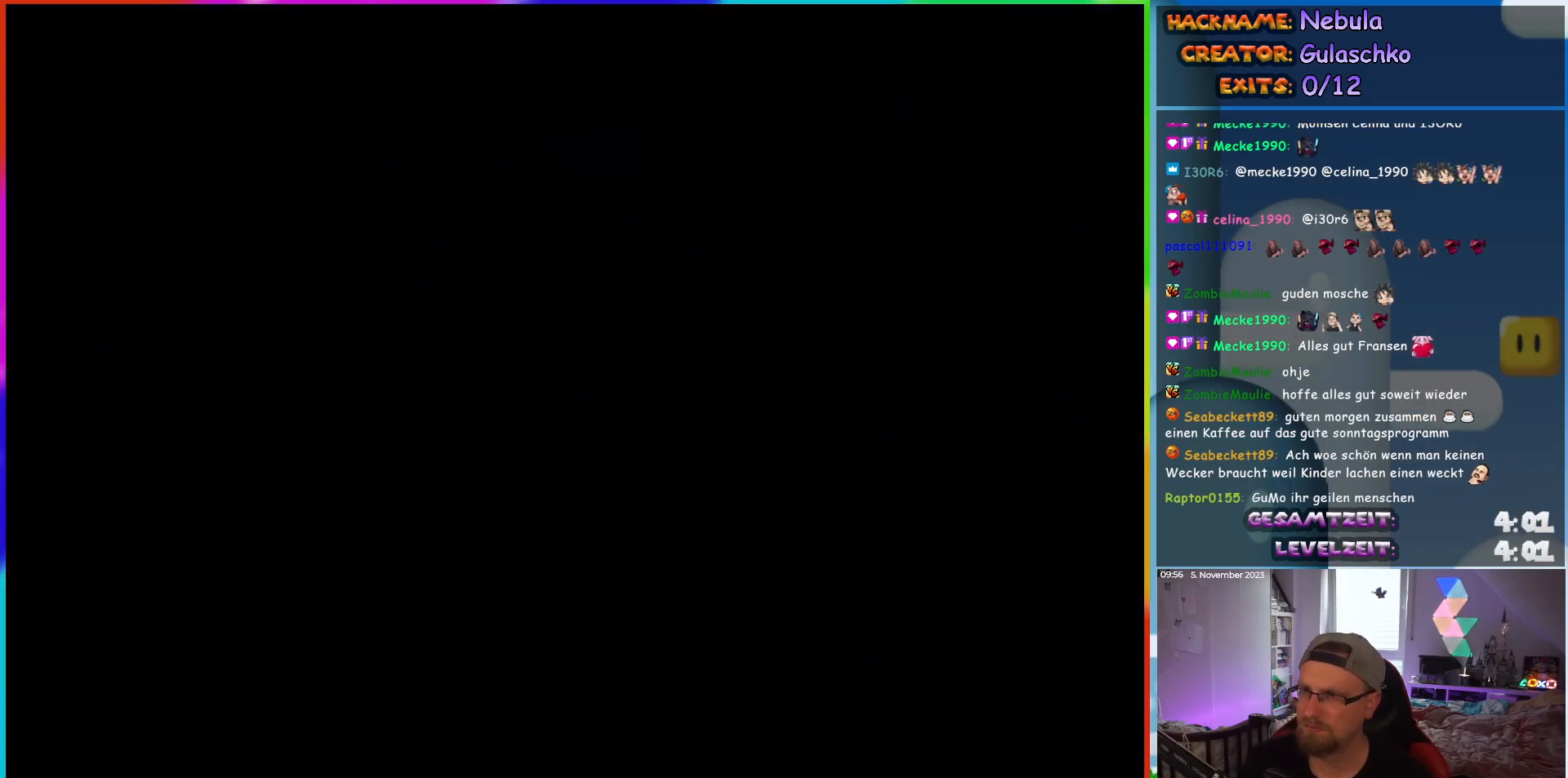
Gameplay with a controller (Nintendo layout); each line is a JSON object with the inputs held at the frame after it (dt_ms = milliseconds from this image to that frame). "events" lists button and stick changes between this image and that frame as [ms after this image, input, new state], when the widget could be followed in between. Not read: A B L3 R3 X Y.
{"dt_ms": 500, "buttons": [], "events": []}
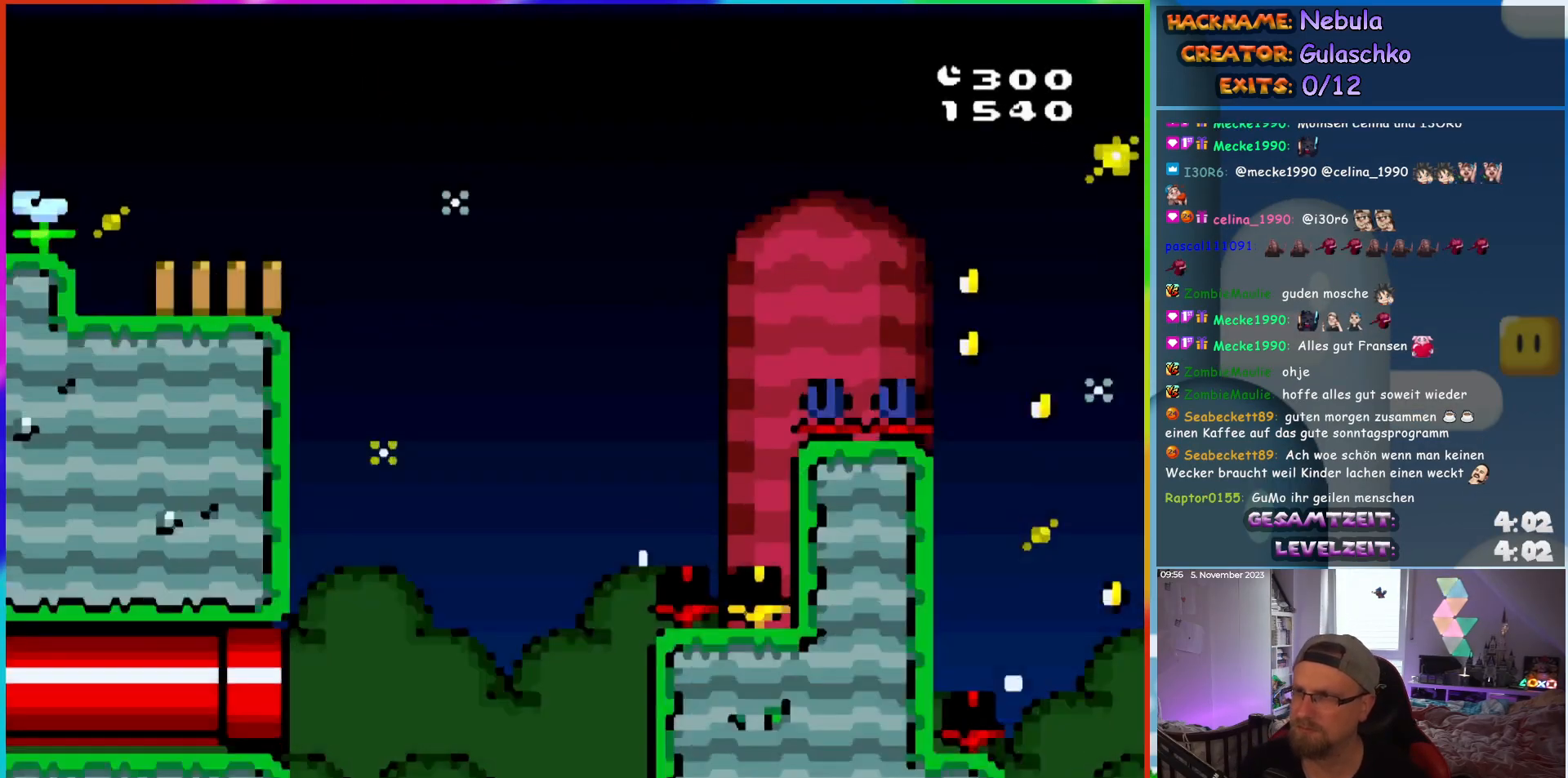
{"dt_ms": 500, "buttons": ["DPAD_LEFT"], "events": [[483, "DPAD_LEFT", "down"]]}
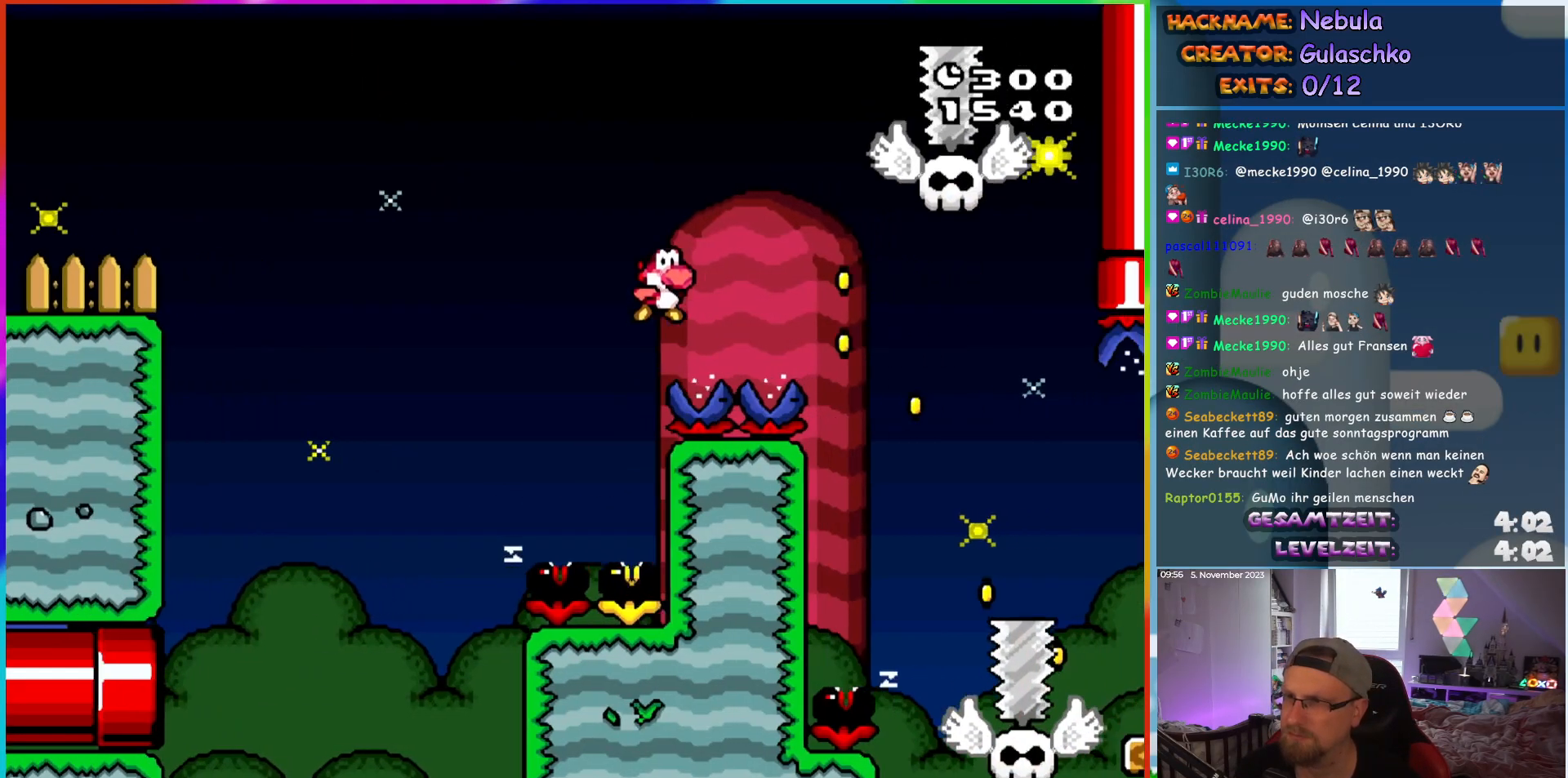
{"dt_ms": 500, "buttons": [], "events": [[350, "DPAD_LEFT", "up"]]}
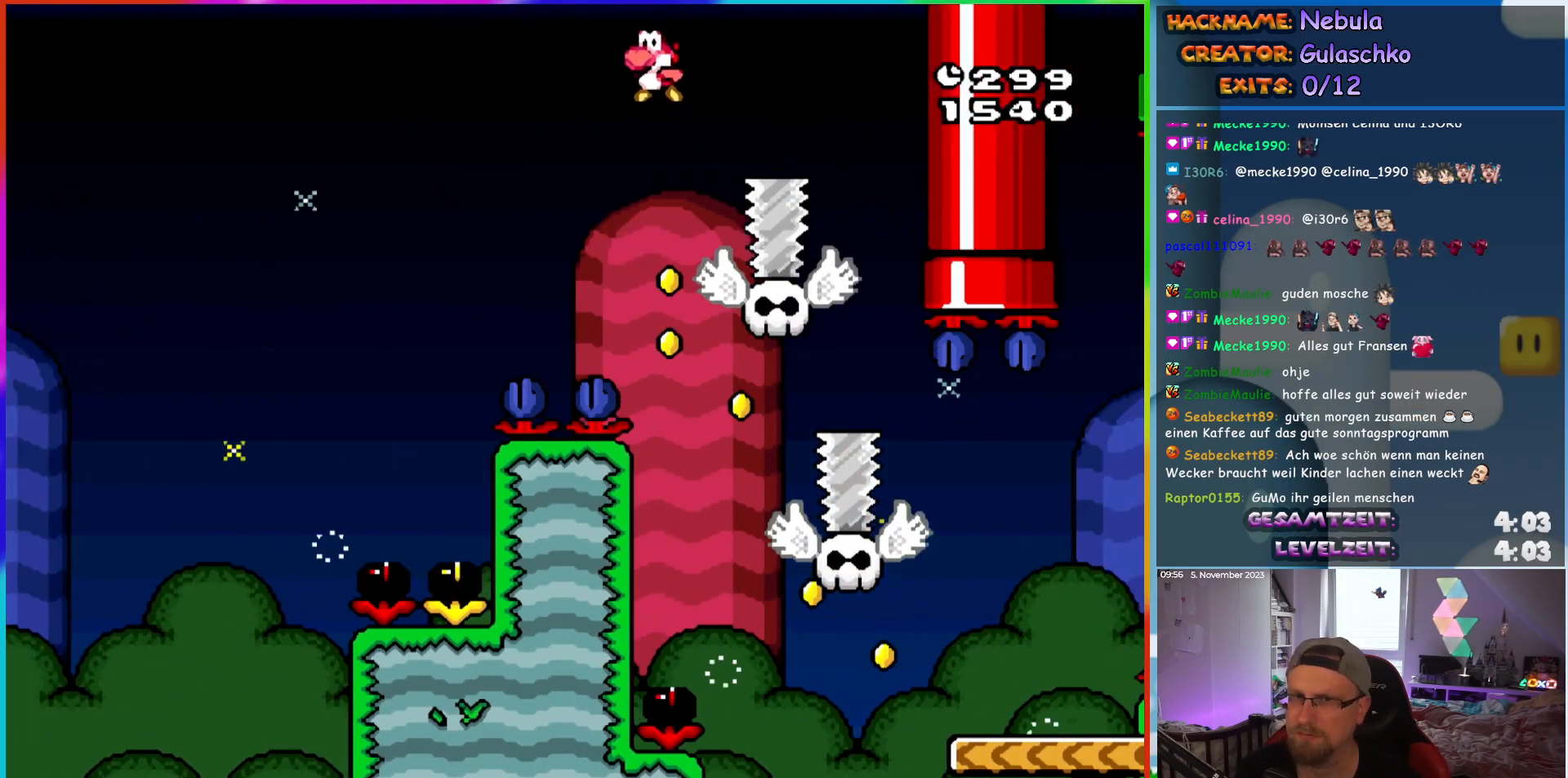
{"dt_ms": 500, "buttons": ["DPAD_RIGHT"], "events": [[133, "DPAD_RIGHT", "down"]]}
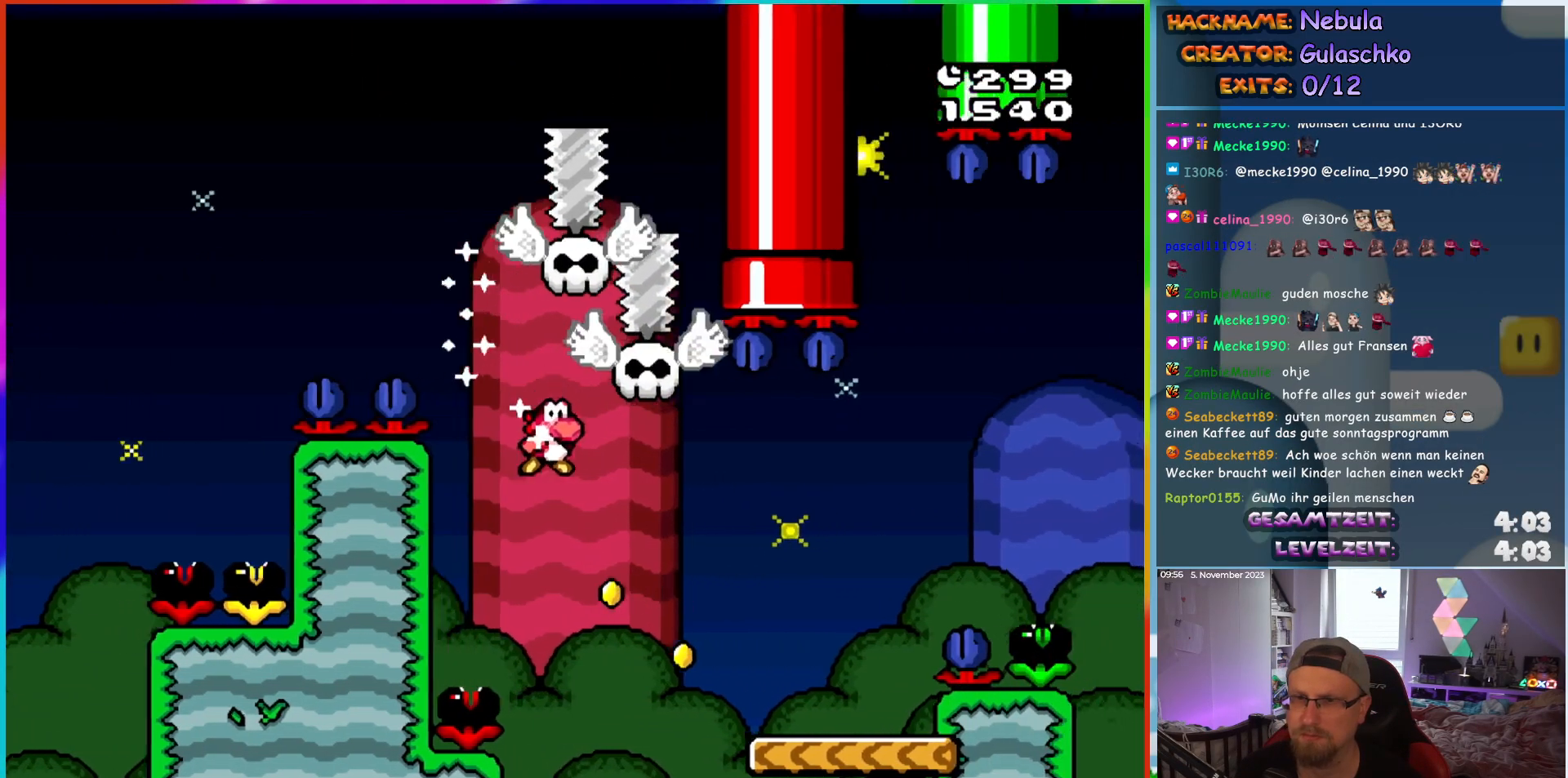
{"dt_ms": 500, "buttons": ["DPAD_RIGHT"], "events": []}
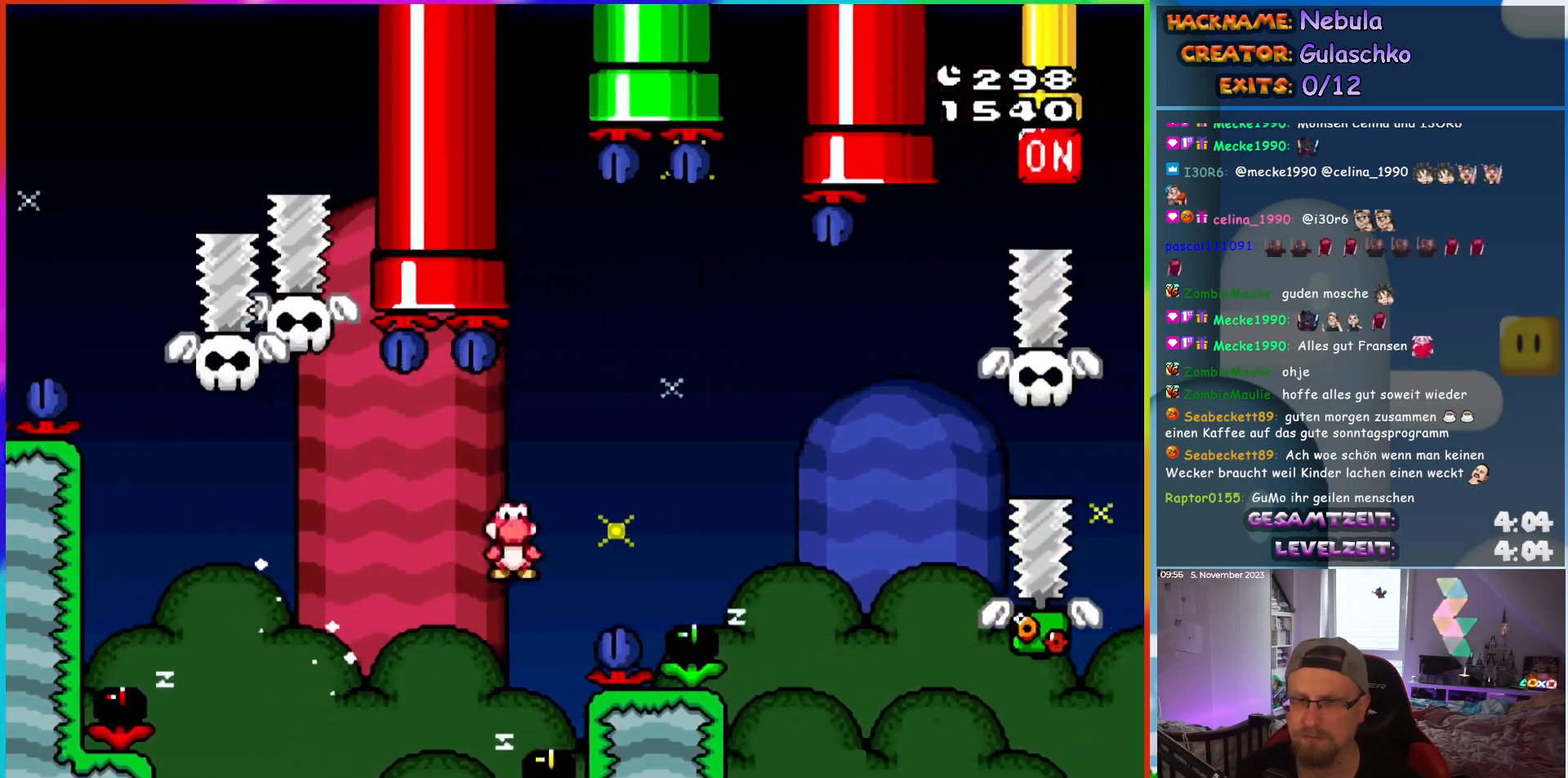
{"dt_ms": 500, "buttons": ["DPAD_RIGHT"], "events": []}
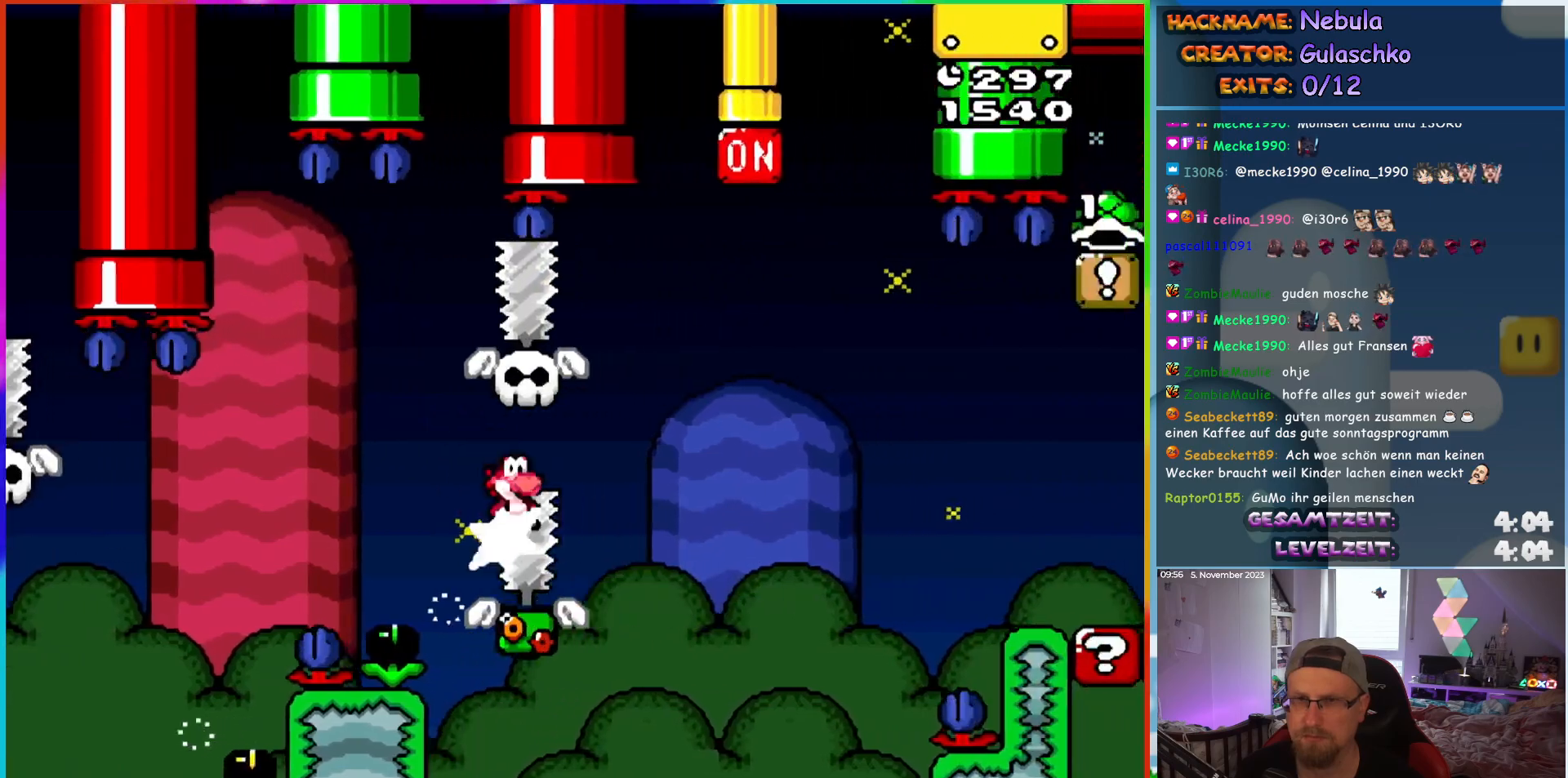
{"dt_ms": 500, "buttons": ["DPAD_RIGHT"], "events": []}
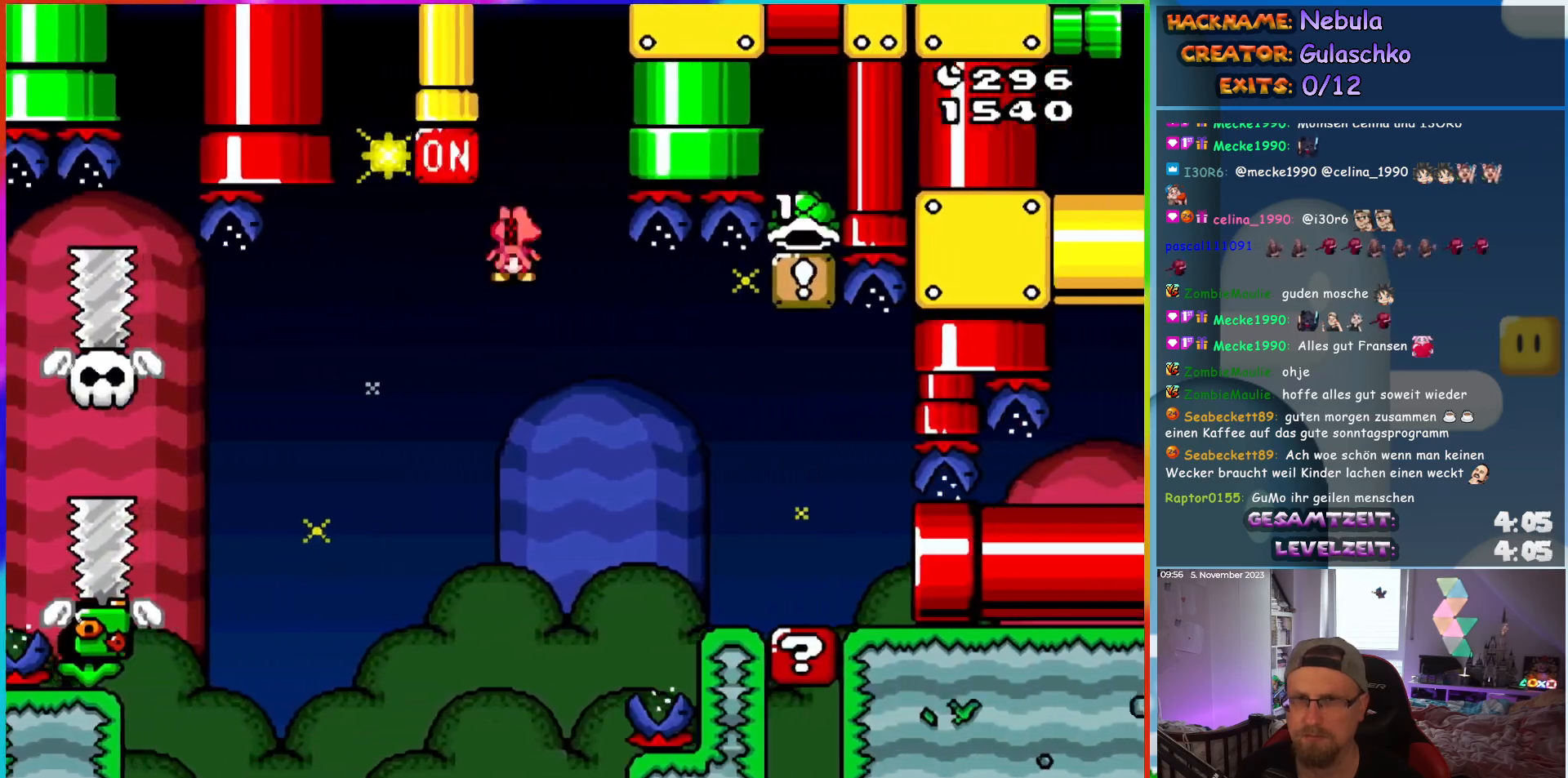
{"dt_ms": 500, "buttons": ["DPAD_RIGHT"], "events": []}
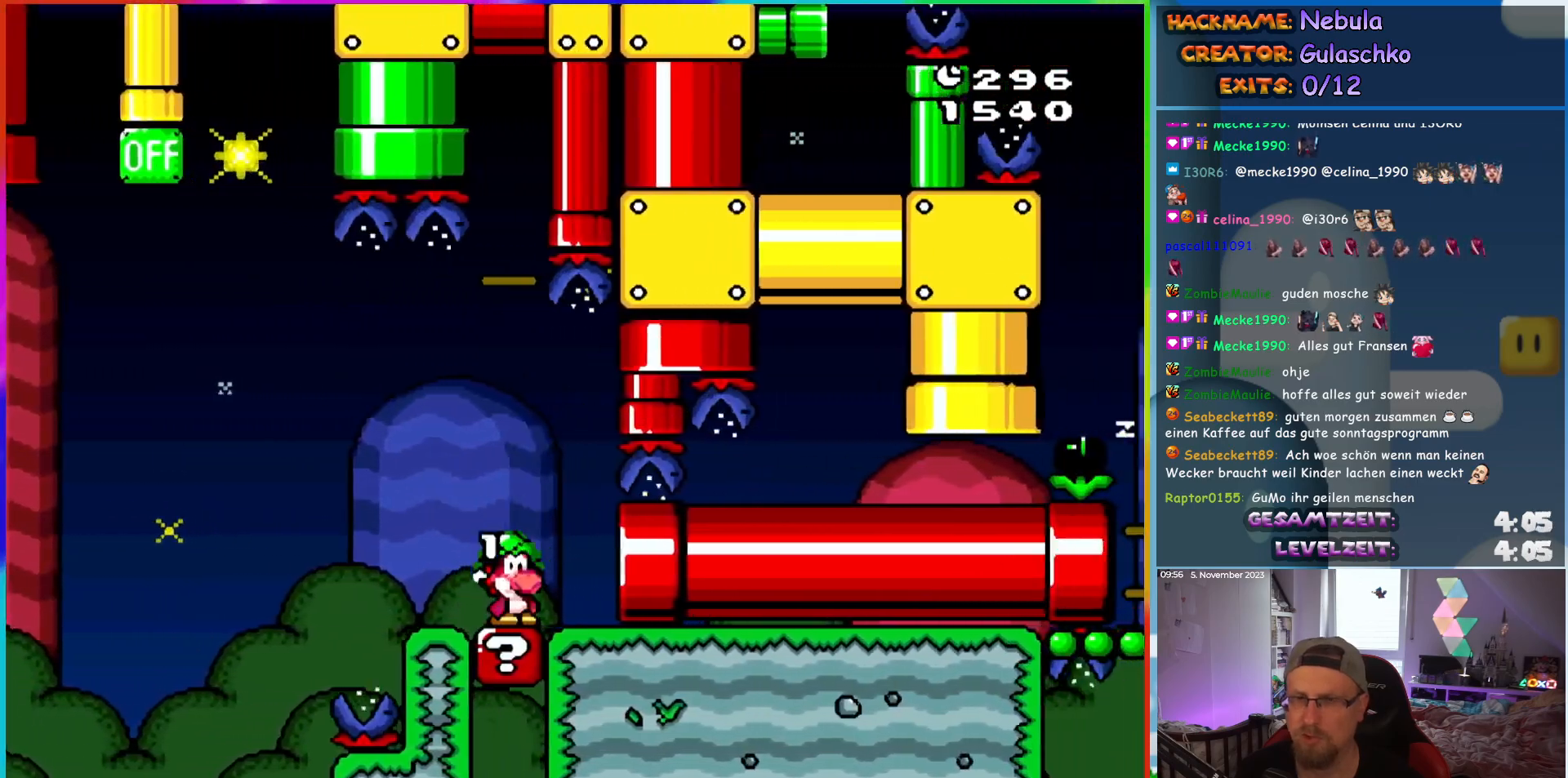
{"dt_ms": 500, "buttons": ["DPAD_RIGHT"], "events": []}
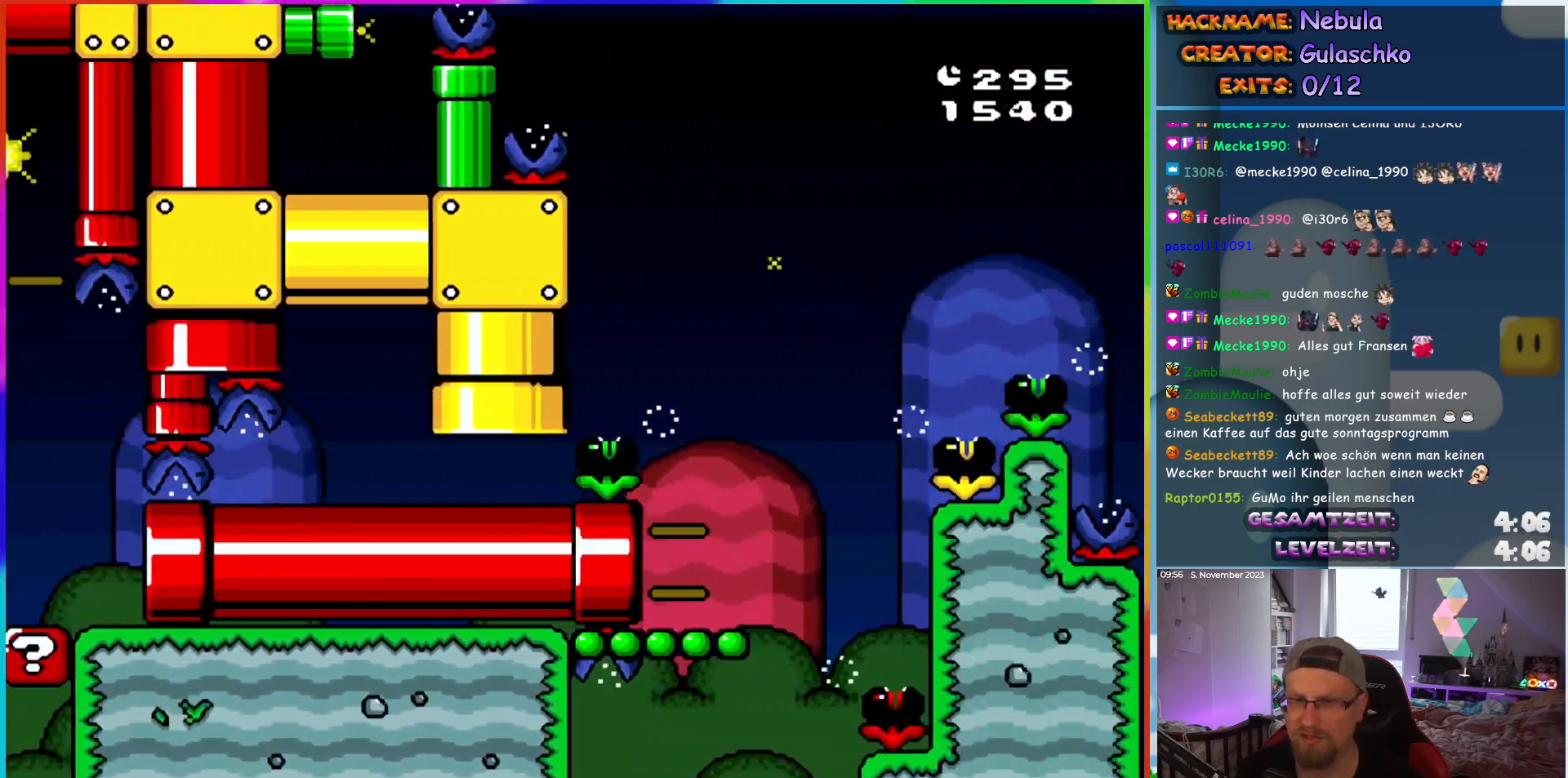
{"dt_ms": 500, "buttons": ["DPAD_RIGHT"], "events": []}
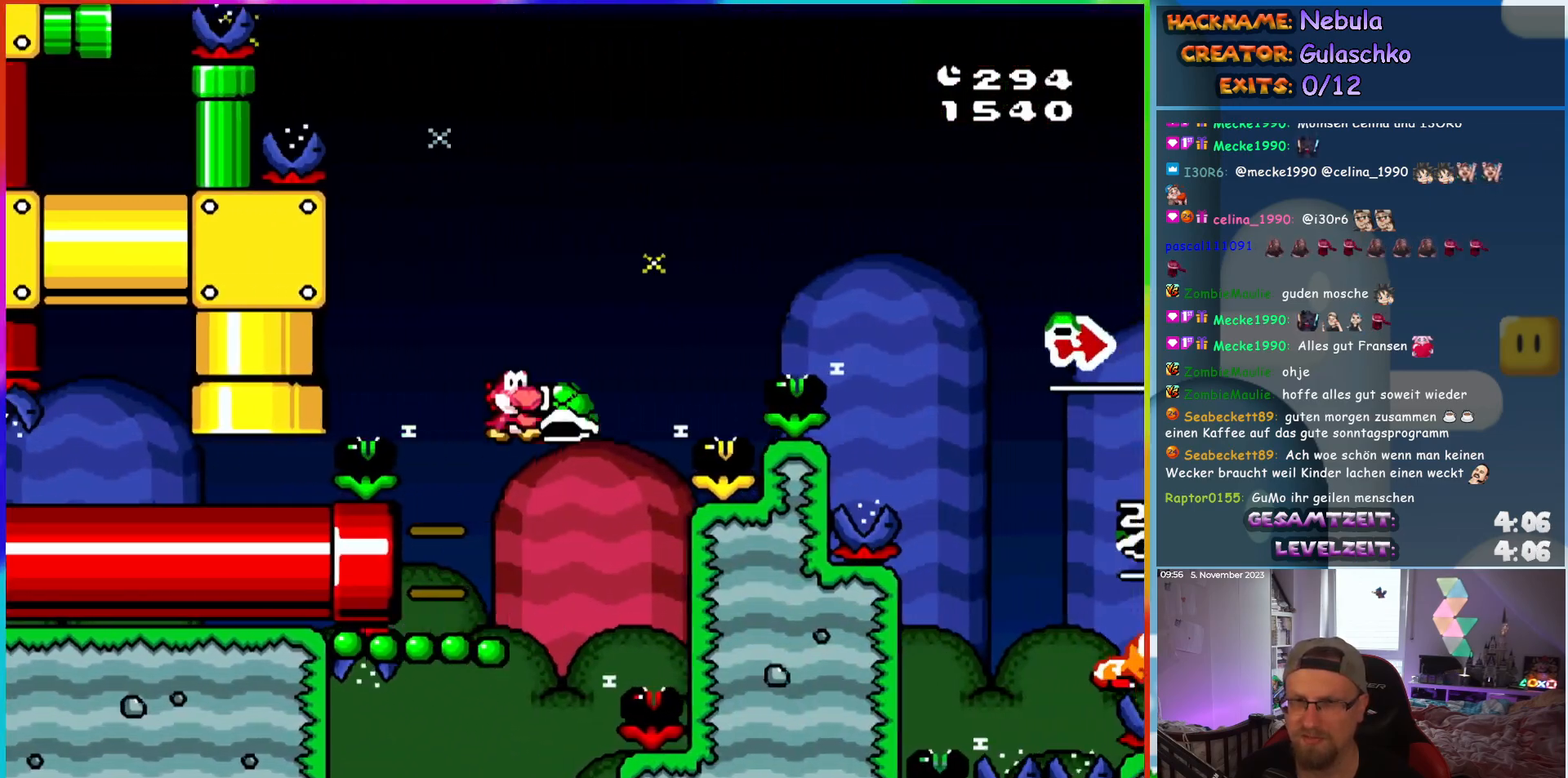
{"dt_ms": 500, "buttons": ["DPAD_RIGHT"], "events": []}
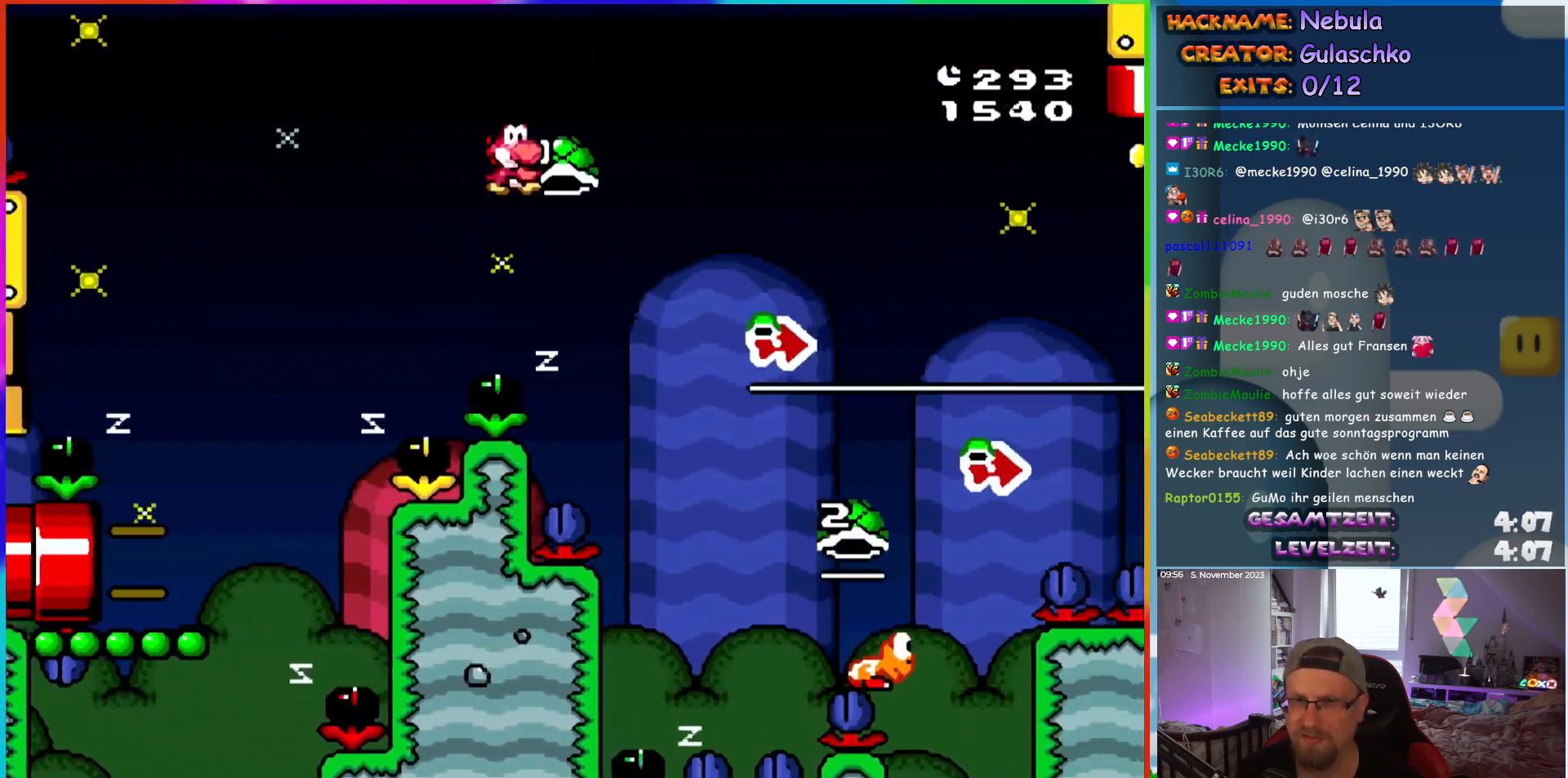
{"dt_ms": 500, "buttons": ["DPAD_RIGHT"], "events": []}
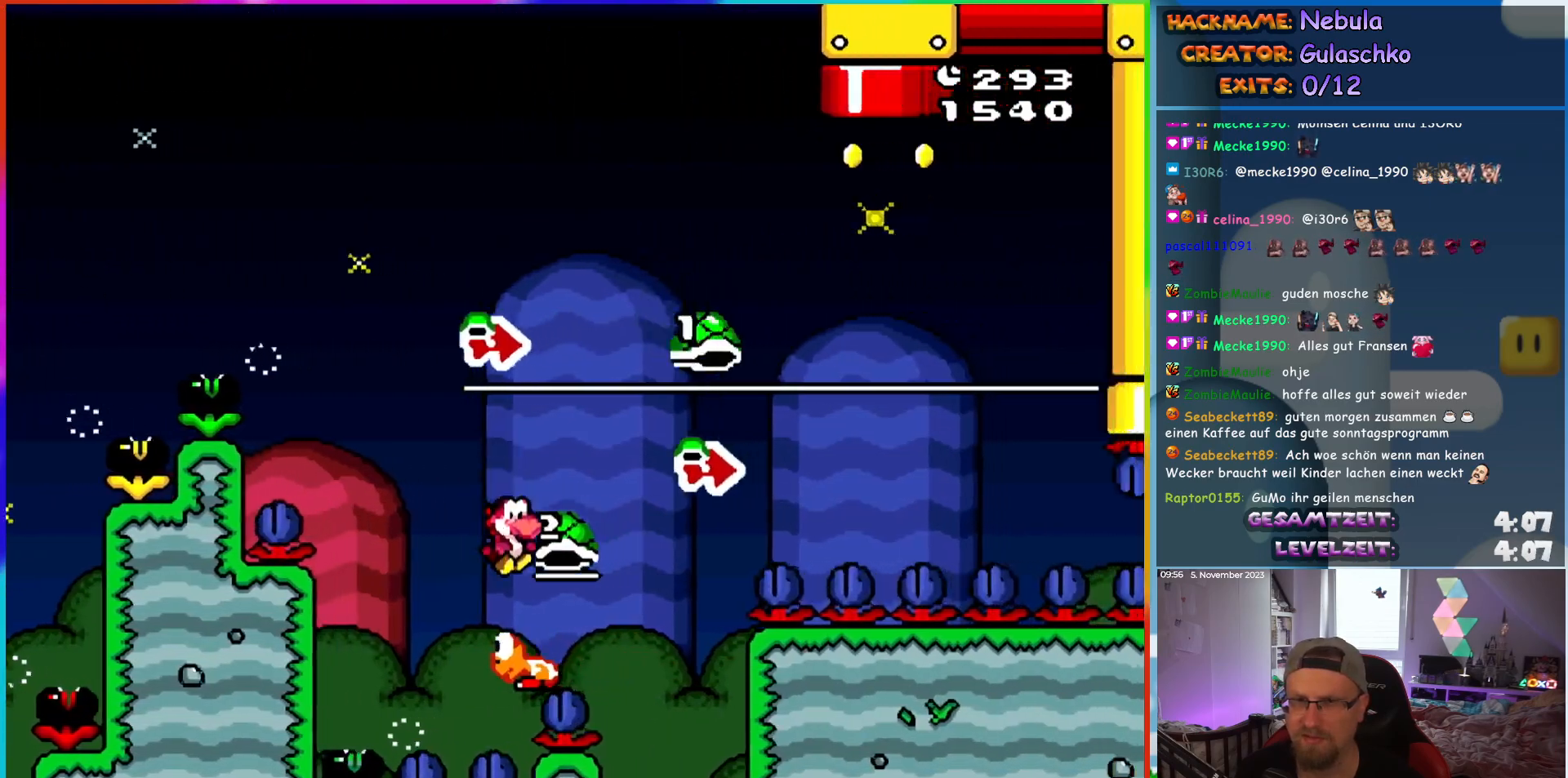
{"dt_ms": 500, "buttons": ["DPAD_UP", "DPAD_RIGHT"], "events": [[500, "DPAD_UP", "down"]]}
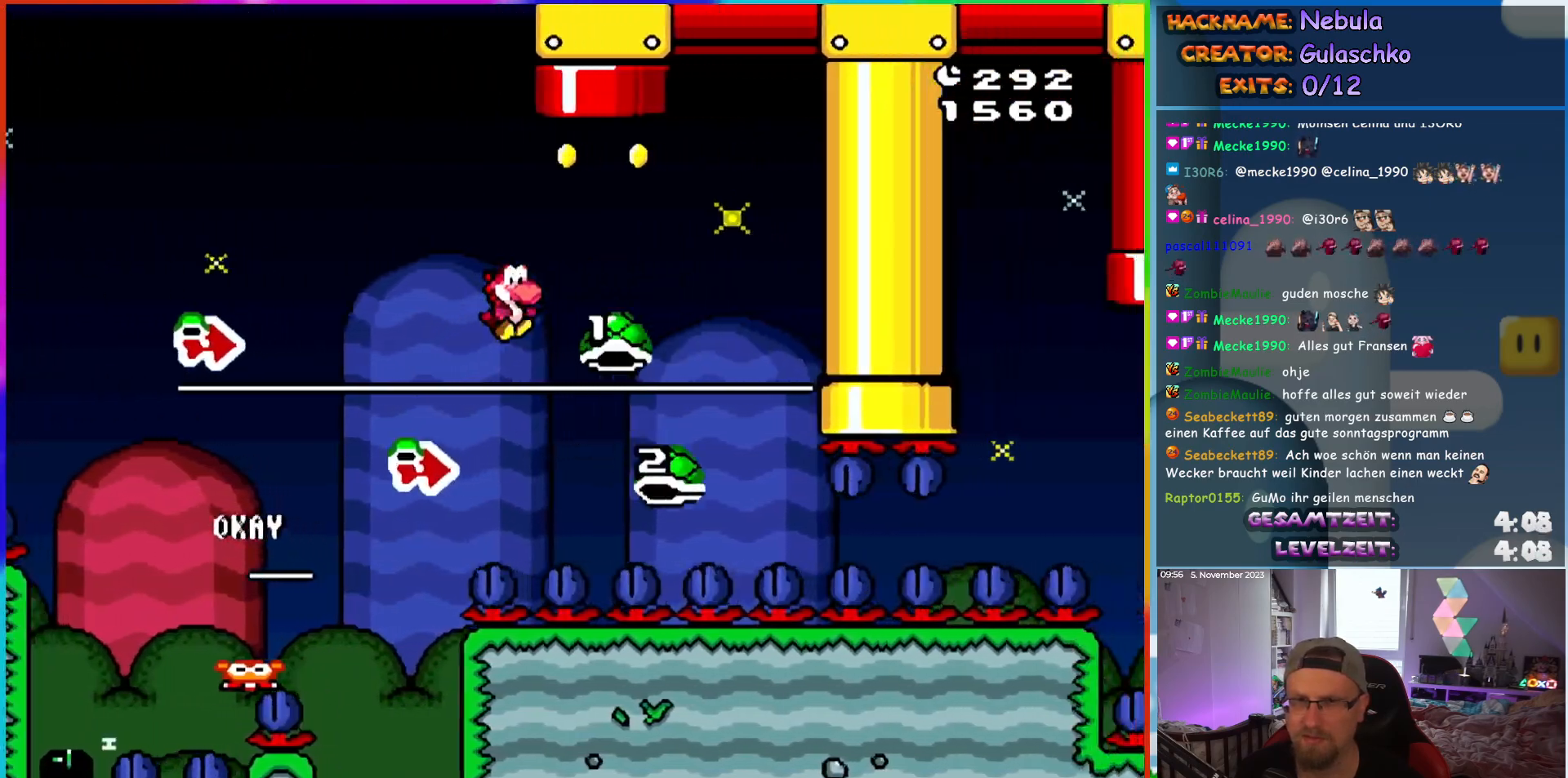
{"dt_ms": 1000, "buttons": [], "events": [[17, "DPAD_RIGHT", "up"], [67, "DPAD_LEFT", "down"], [217, "DPAD_LEFT", "up"], [367, "DPAD_UP", "up"], [550, "DPAD_RIGHT", "down"], [633, "DPAD_RIGHT", "up"]]}
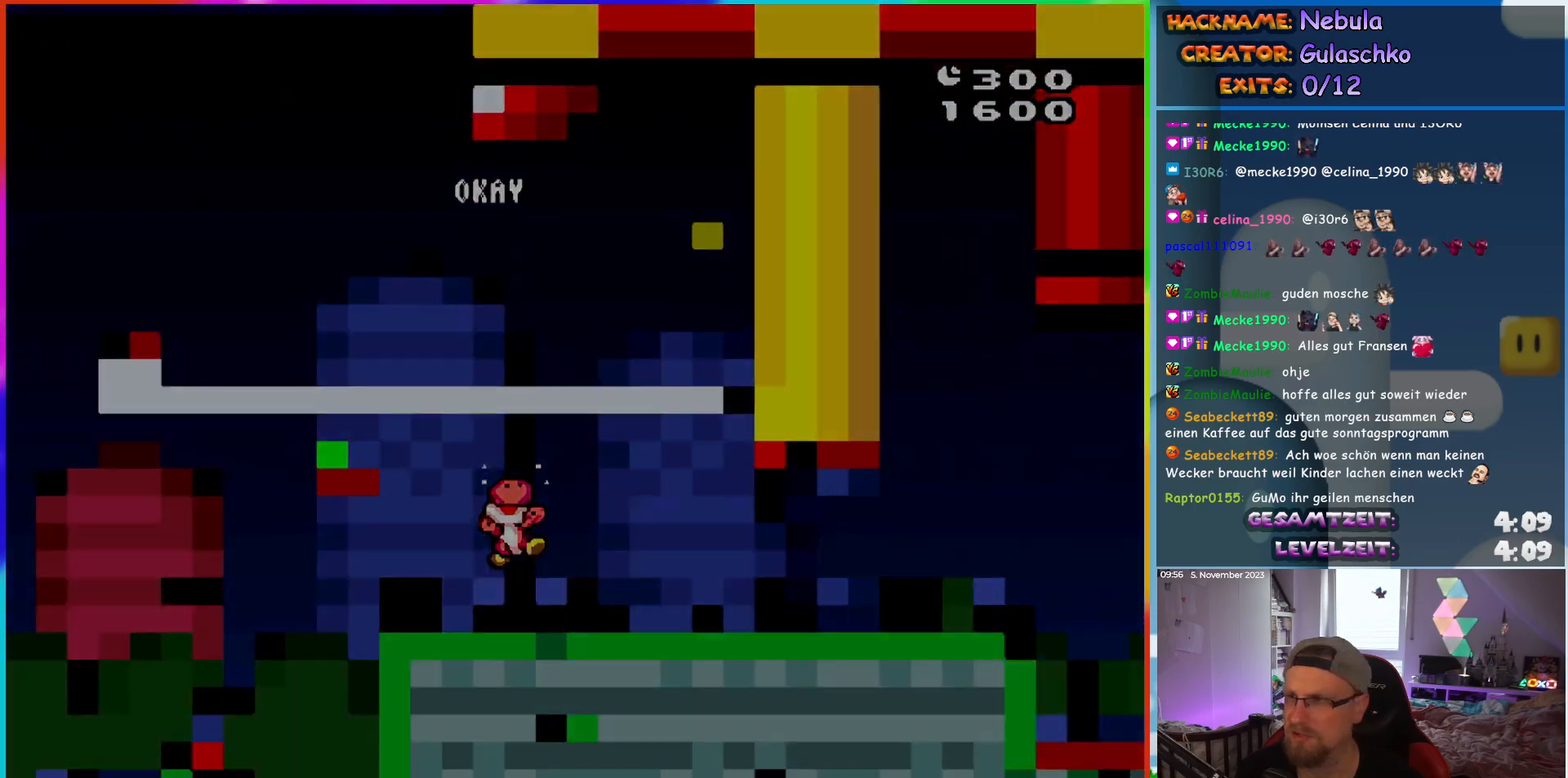
{"dt_ms": 500, "buttons": [], "events": []}
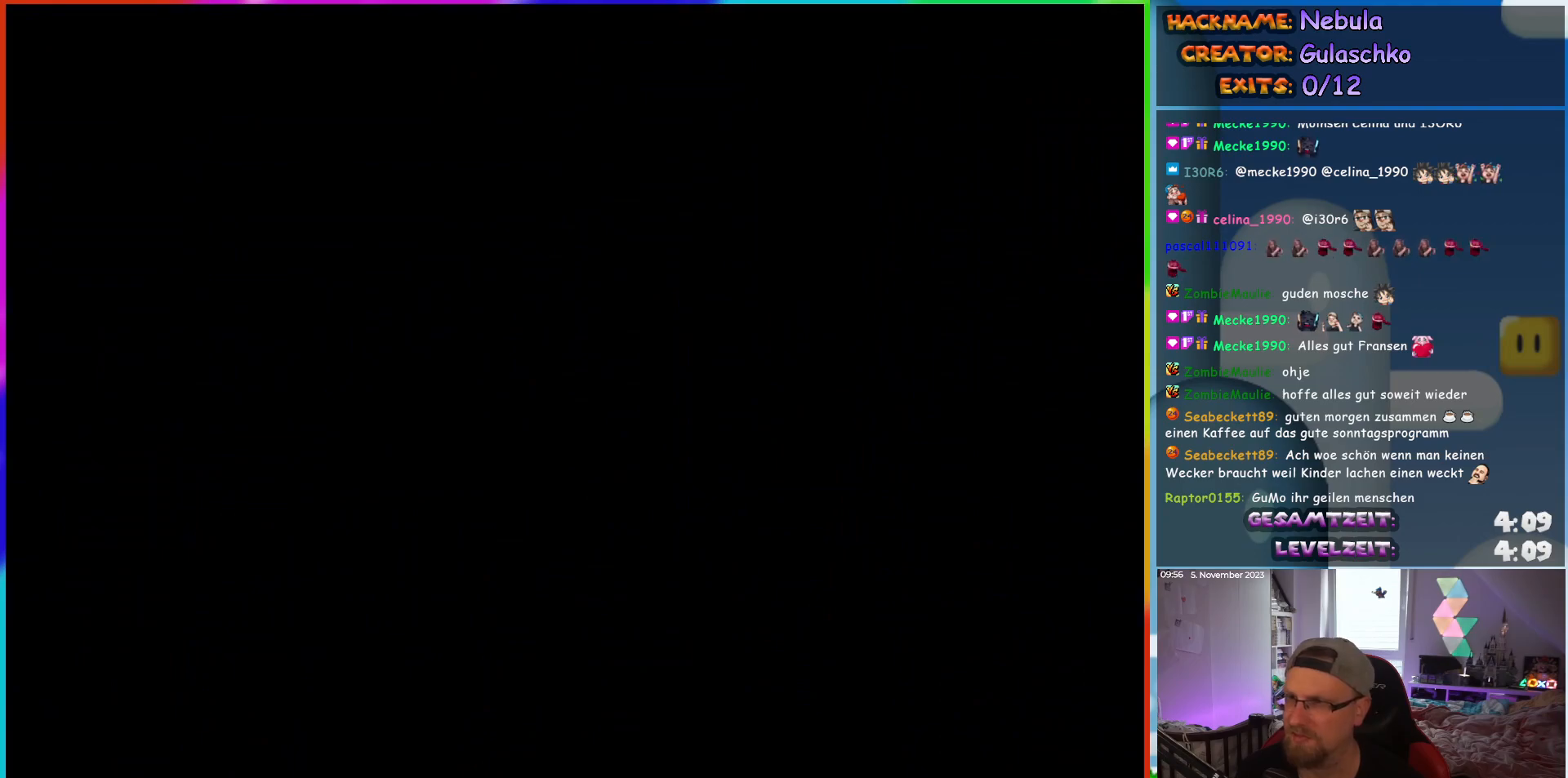
{"dt_ms": 500, "buttons": [], "events": []}
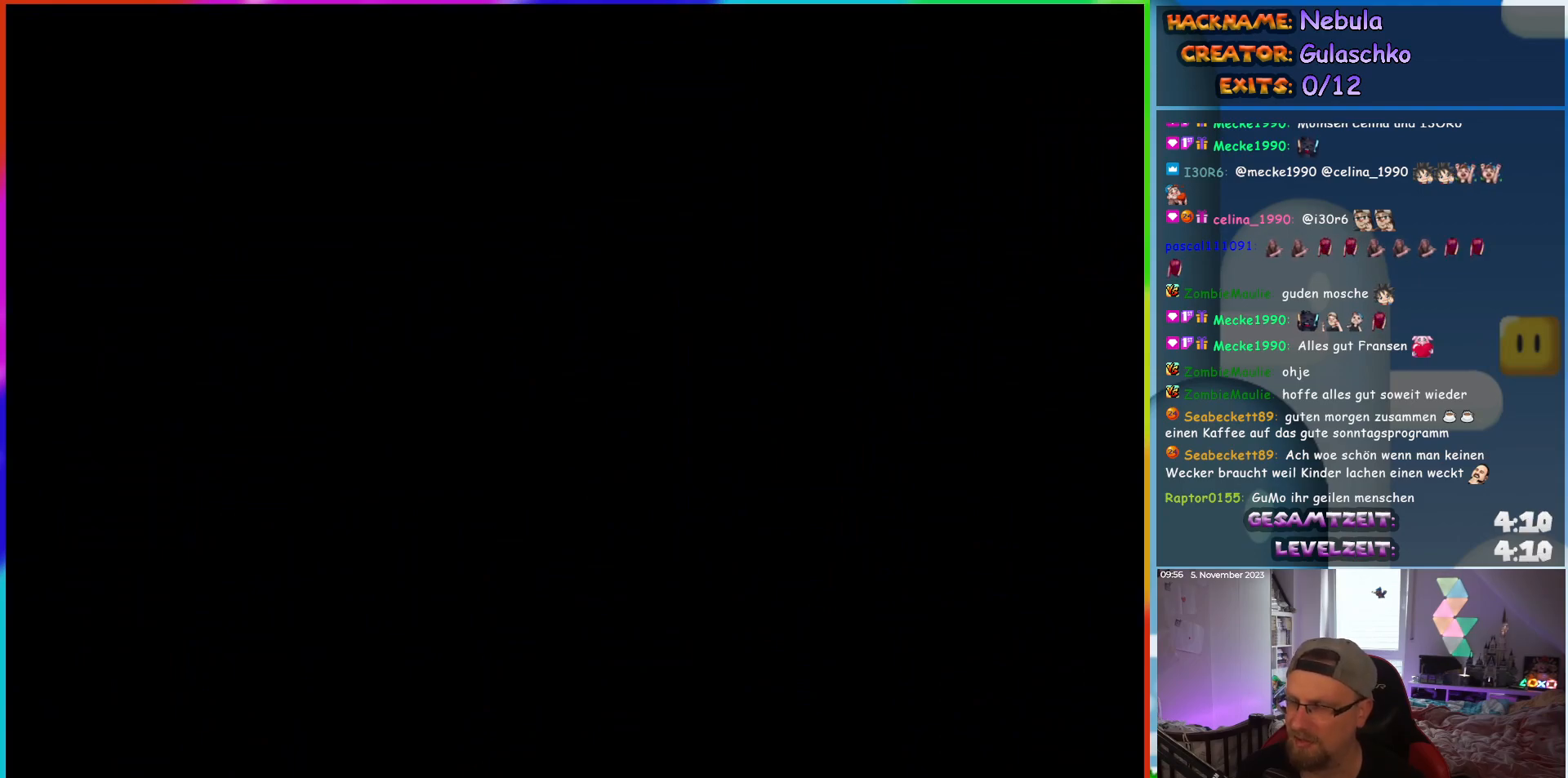
{"dt_ms": 500, "buttons": [], "events": []}
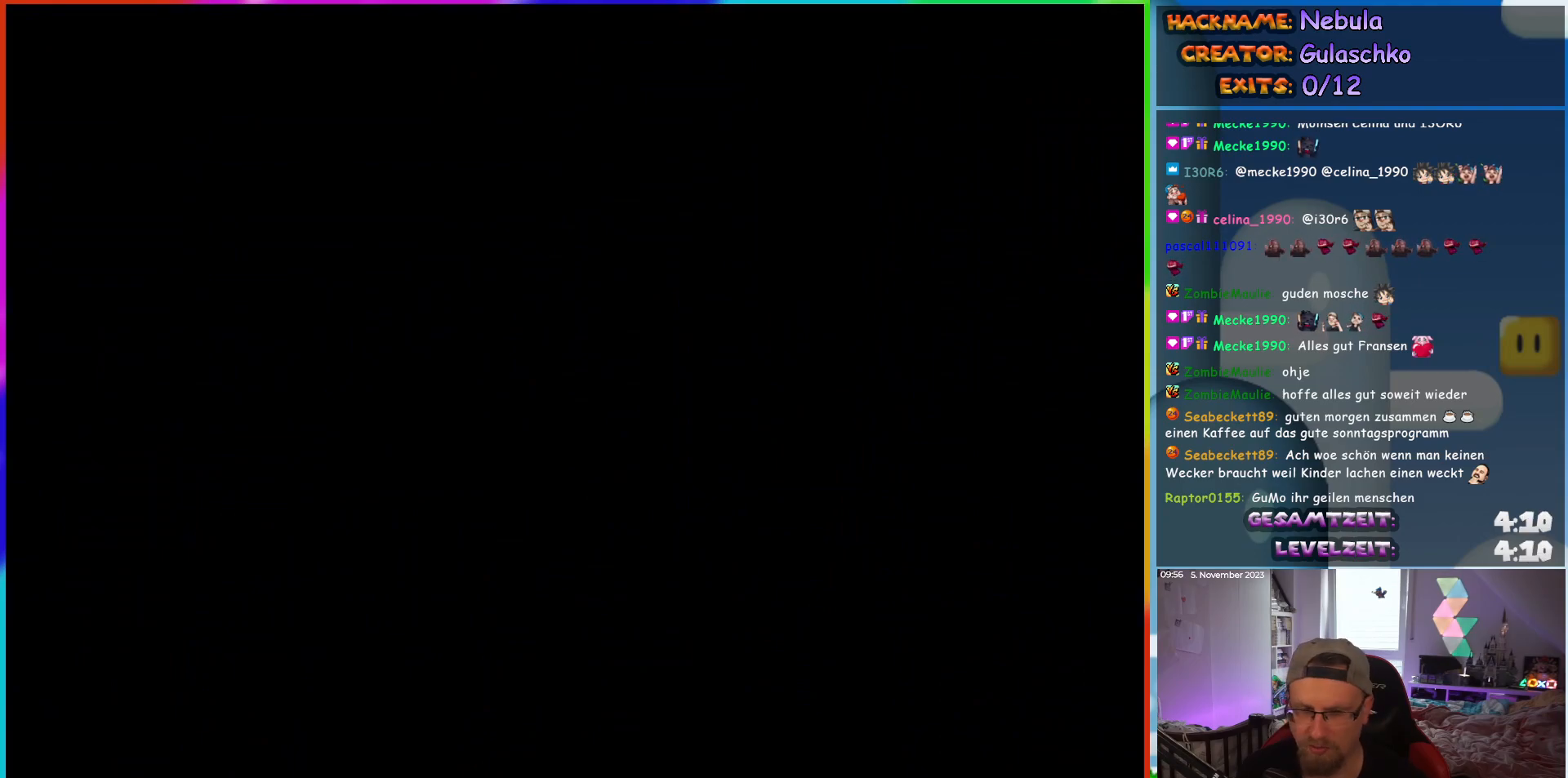
{"dt_ms": 500, "buttons": [], "events": [[367, "SELECT", "down"], [367, "START", "down"], [383, "SELECT", "up"], [383, "START", "up"]]}
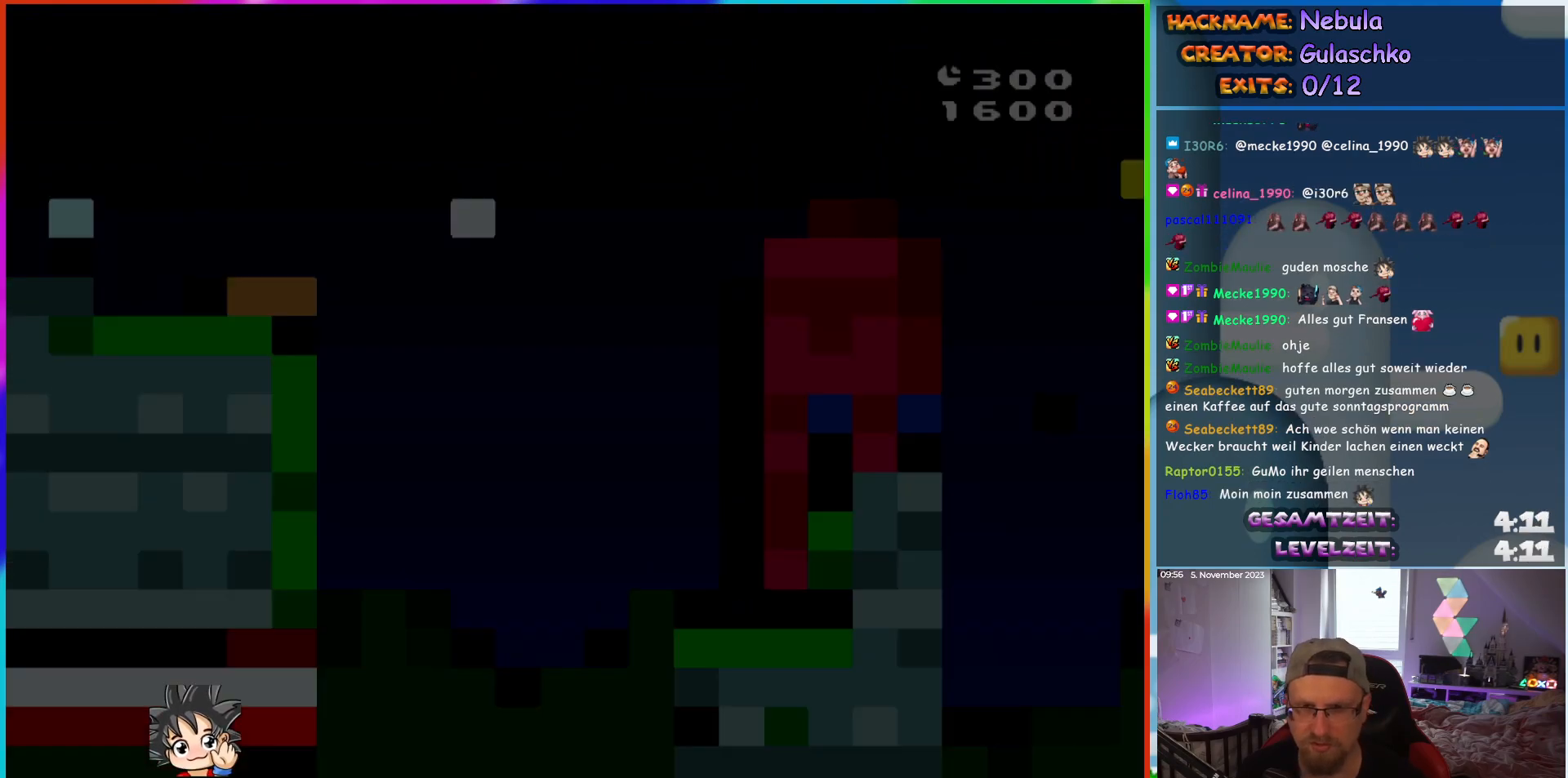
{"dt_ms": 500, "buttons": [], "events": []}
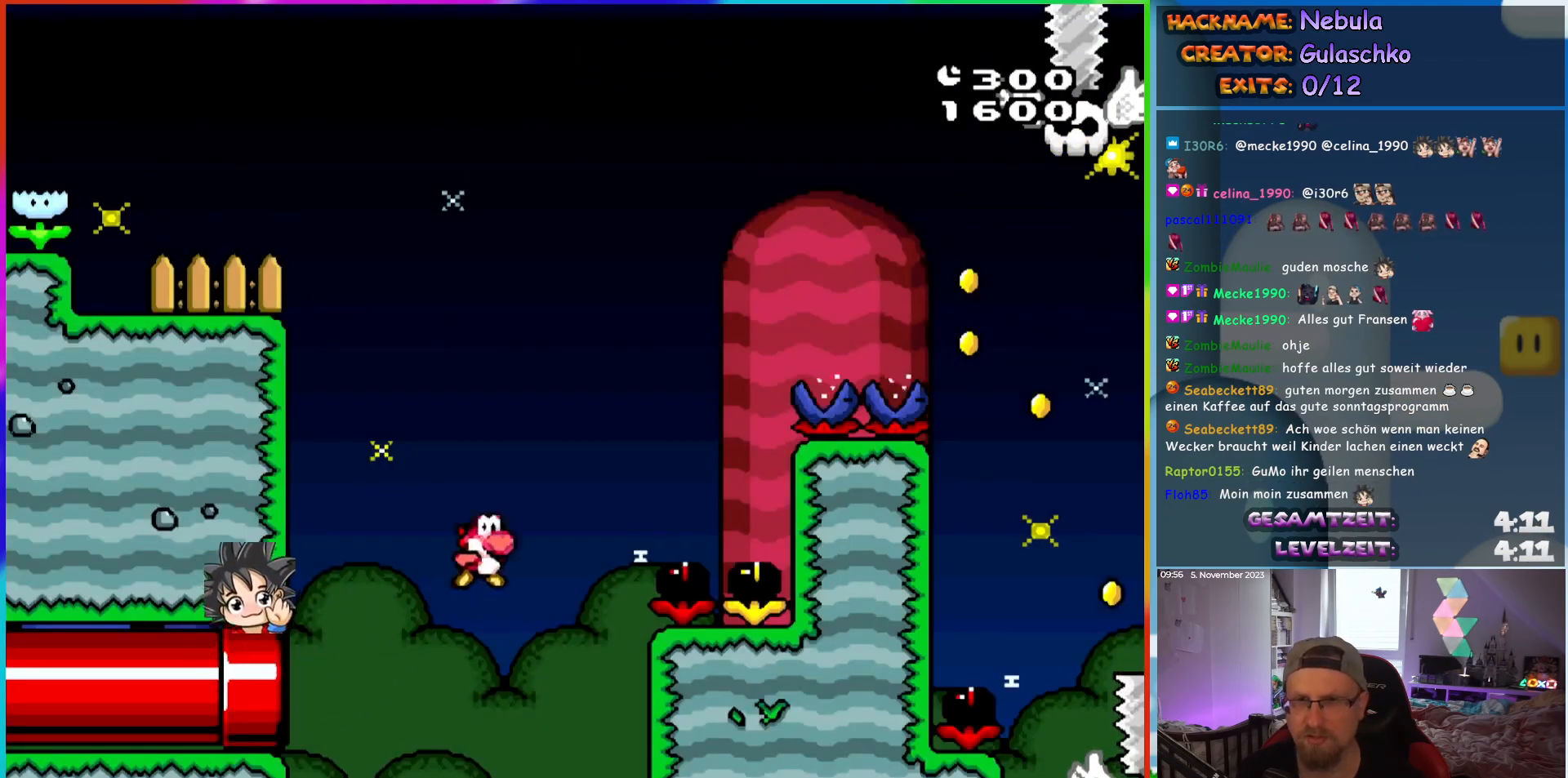
{"dt_ms": 500, "buttons": ["DPAD_LEFT"], "events": [[317, "DPAD_LEFT", "down"]]}
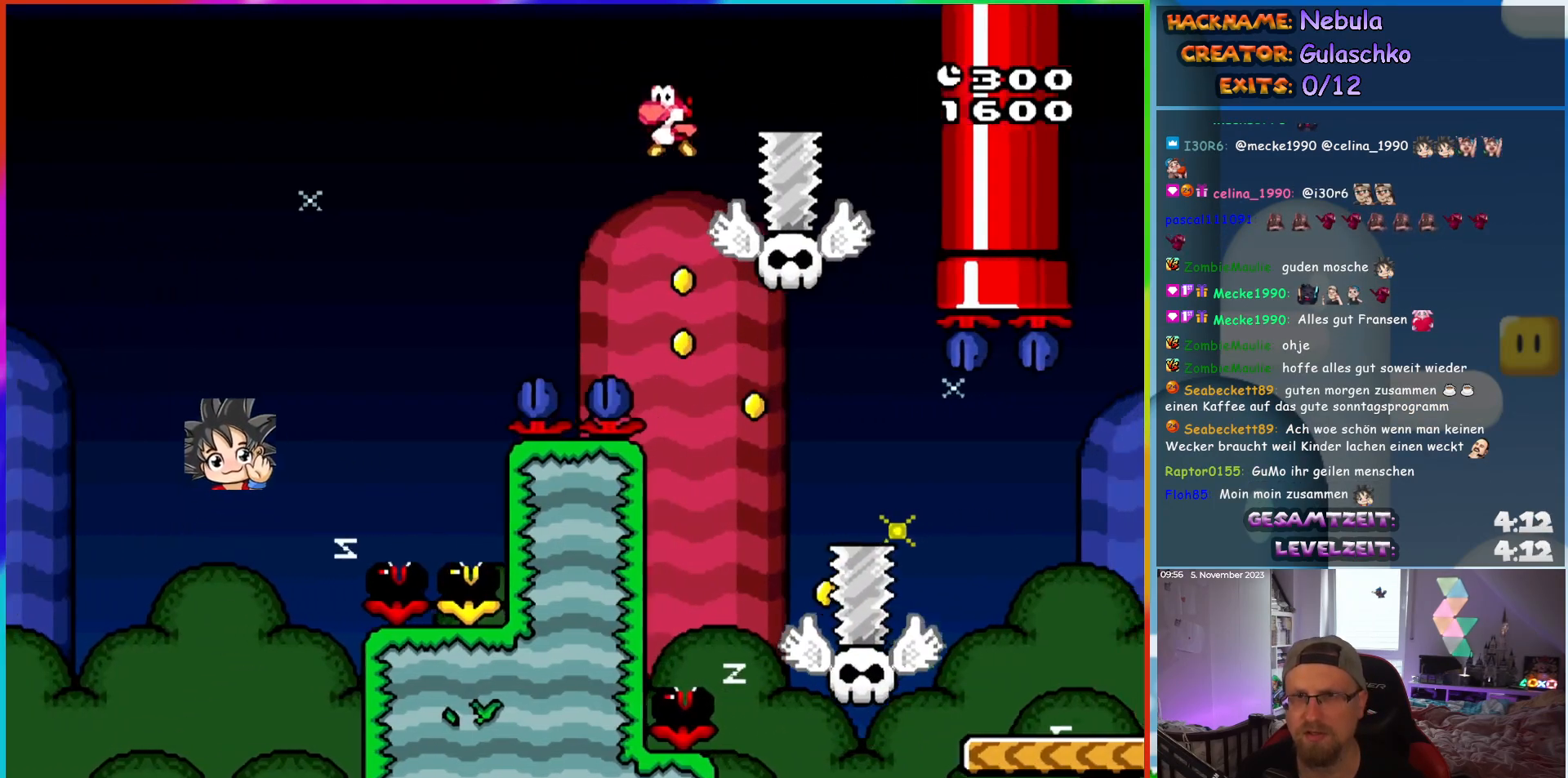
{"dt_ms": 500, "buttons": ["DPAD_RIGHT"], "events": [[133, "DPAD_LEFT", "up"], [383, "DPAD_RIGHT", "down"]]}
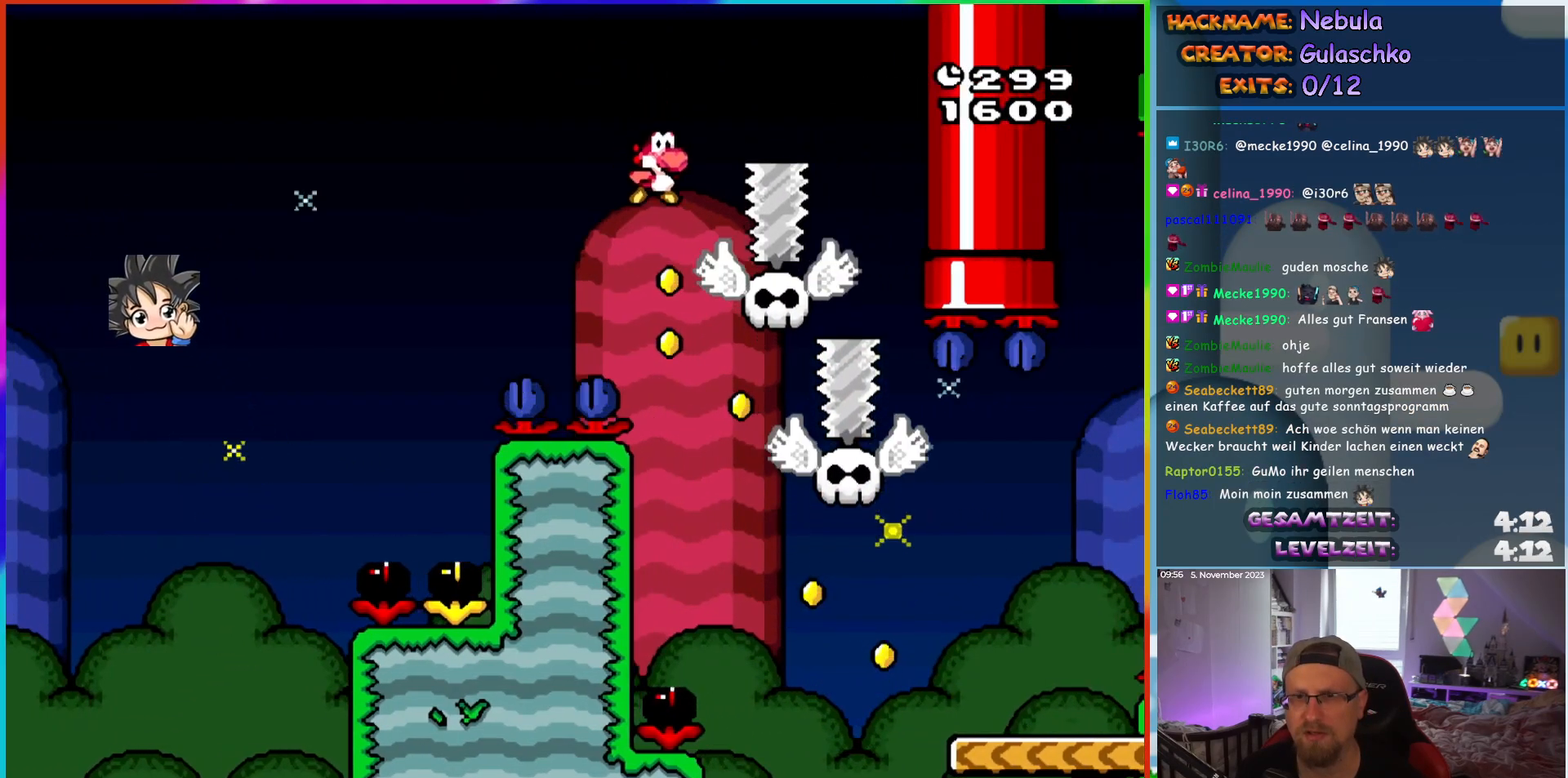
{"dt_ms": 500, "buttons": ["DPAD_RIGHT"], "events": []}
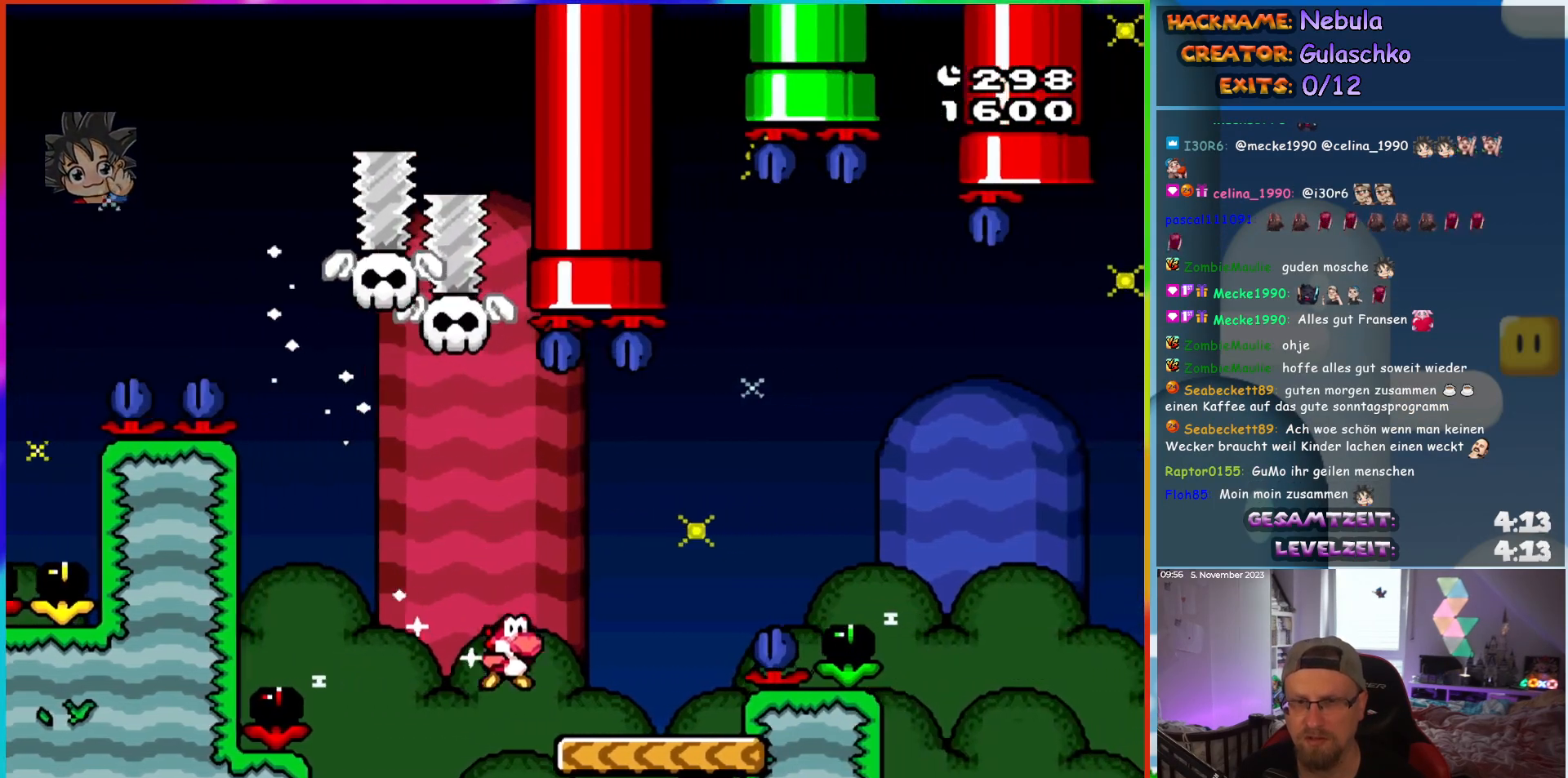
{"dt_ms": 500, "buttons": ["DPAD_RIGHT"], "events": []}
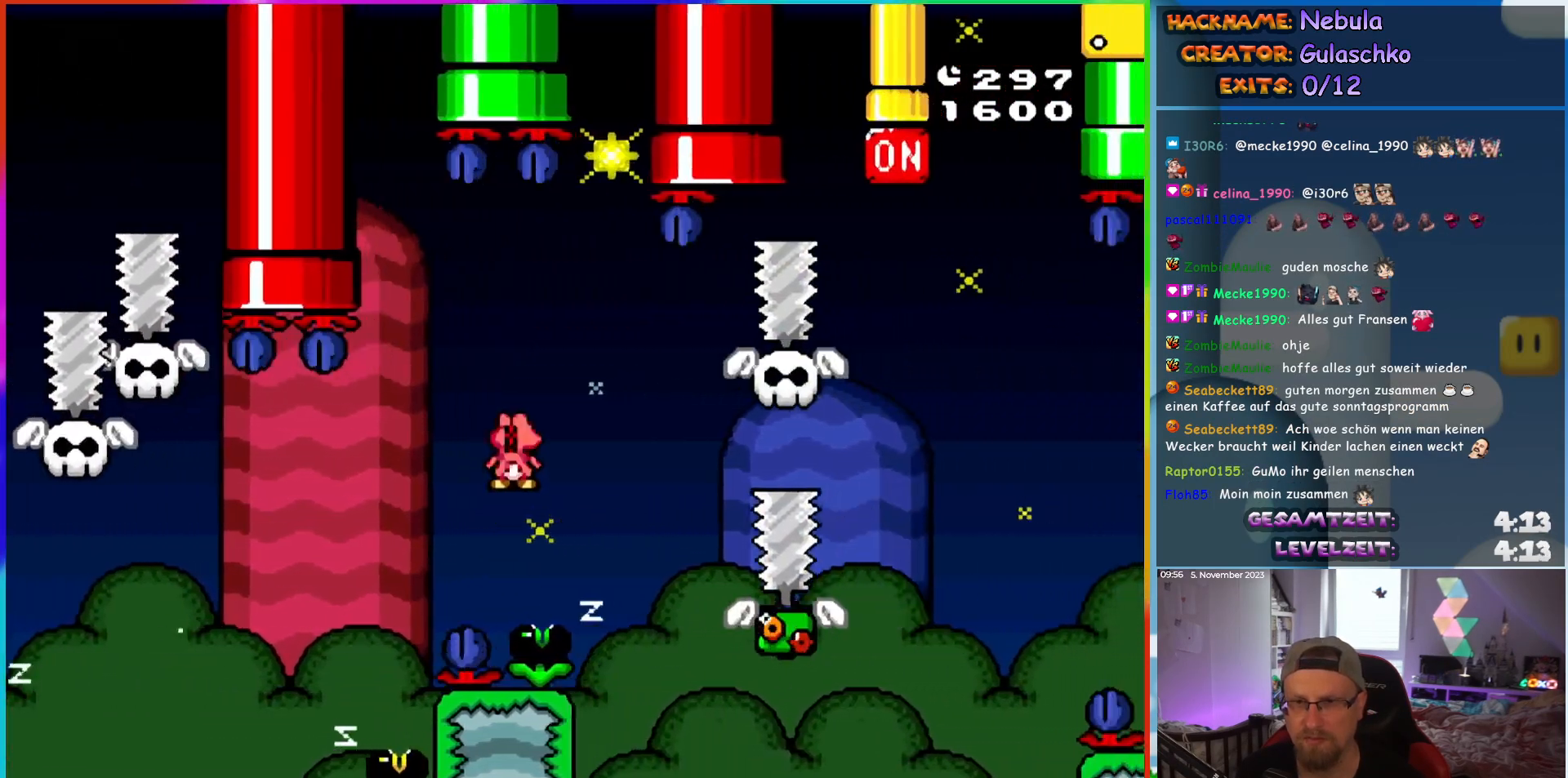
{"dt_ms": 500, "buttons": ["DPAD_RIGHT"], "events": []}
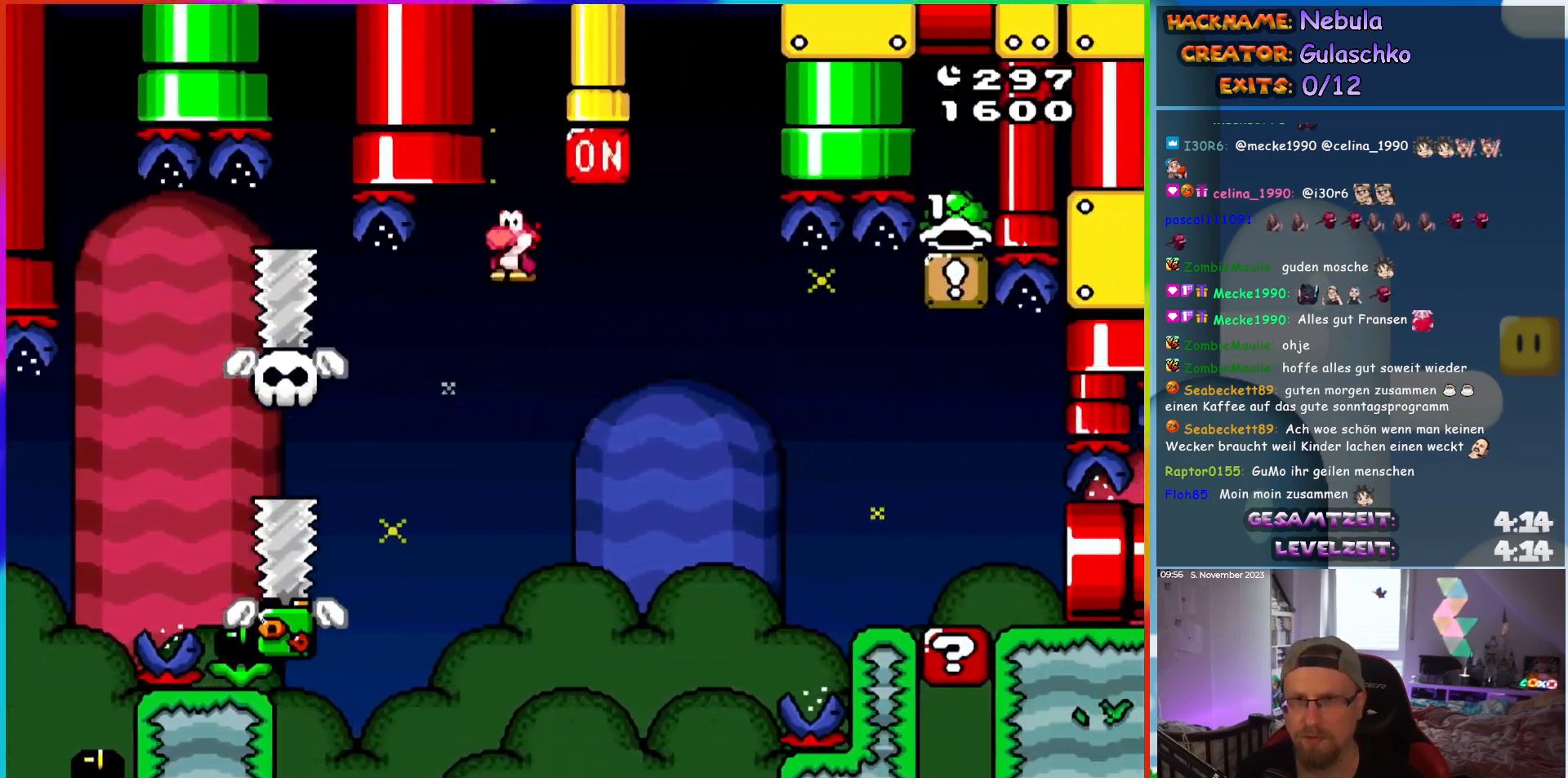
{"dt_ms": 500, "buttons": ["DPAD_RIGHT"], "events": []}
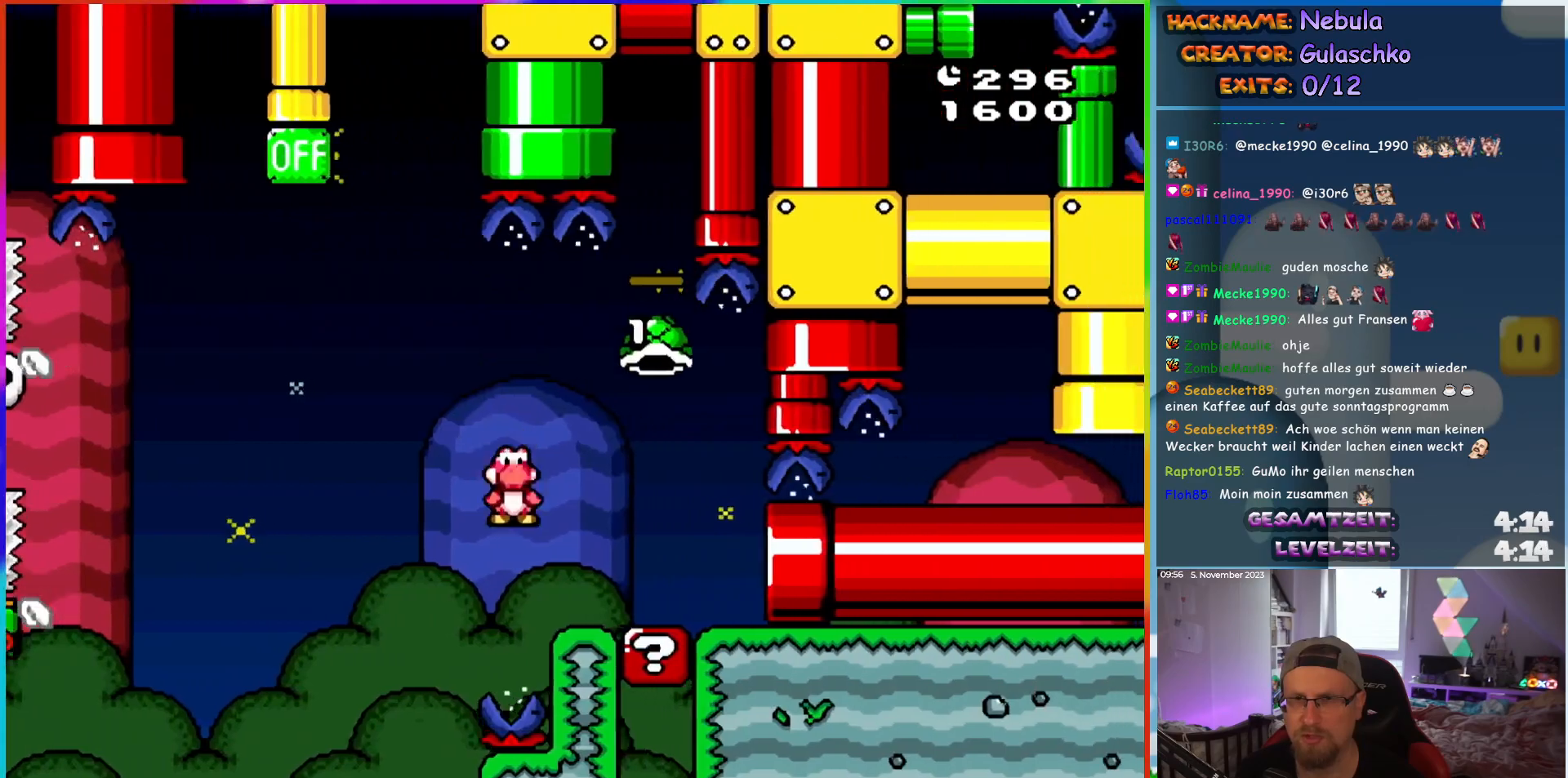
{"dt_ms": 500, "buttons": ["DPAD_RIGHT"], "events": []}
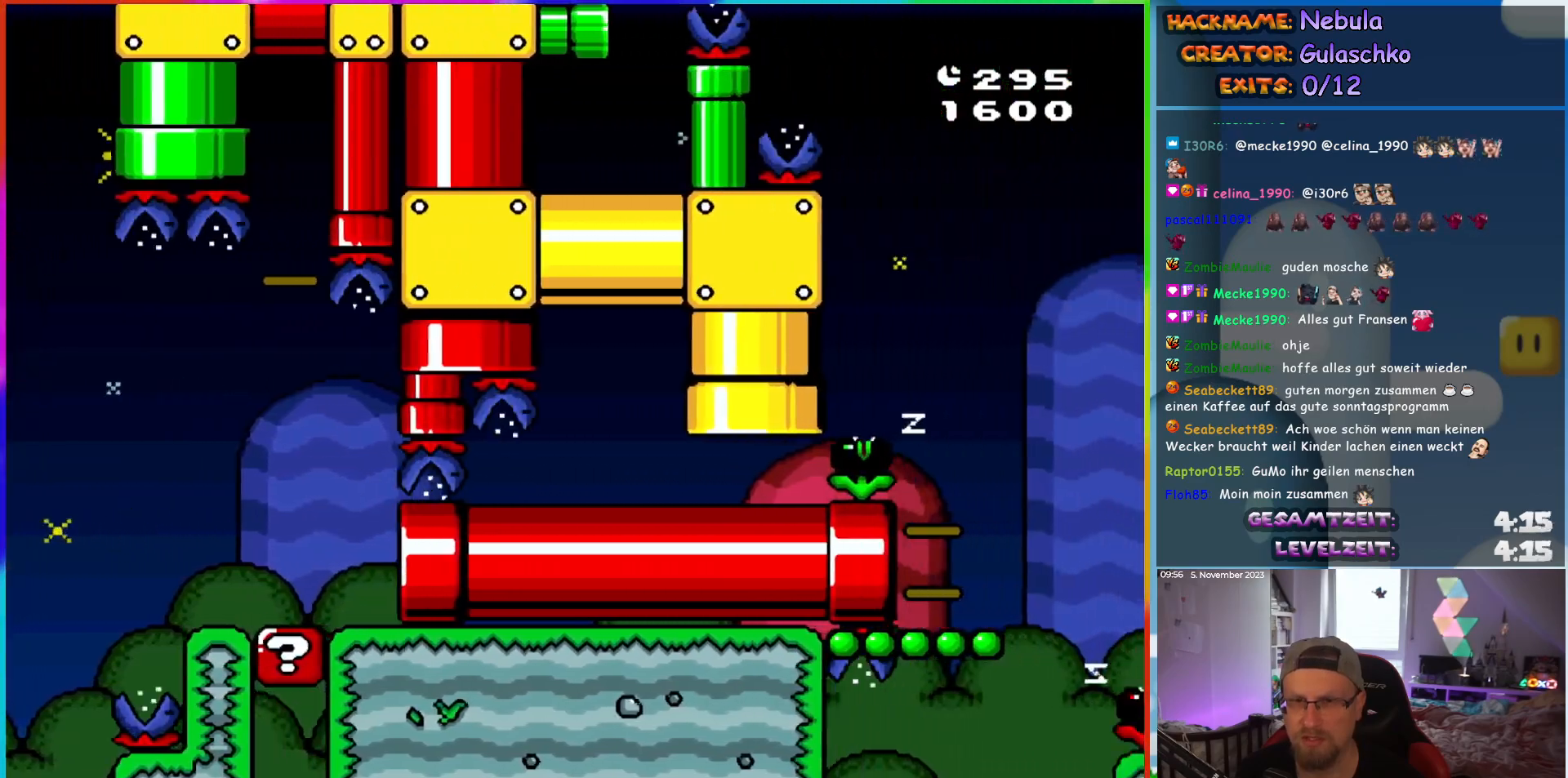
{"dt_ms": 500, "buttons": ["DPAD_RIGHT"], "events": []}
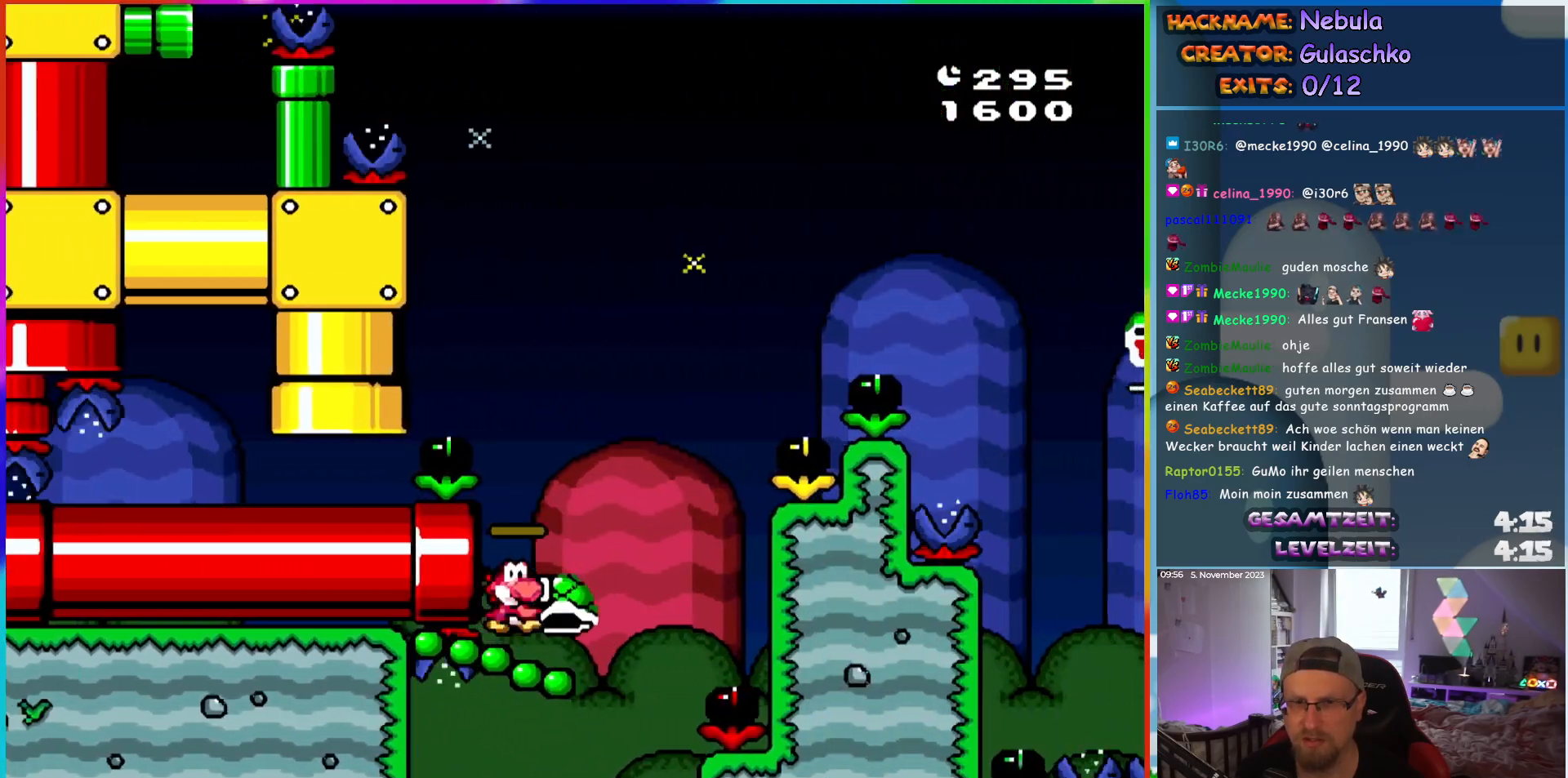
{"dt_ms": 500, "buttons": ["DPAD_RIGHT"], "events": []}
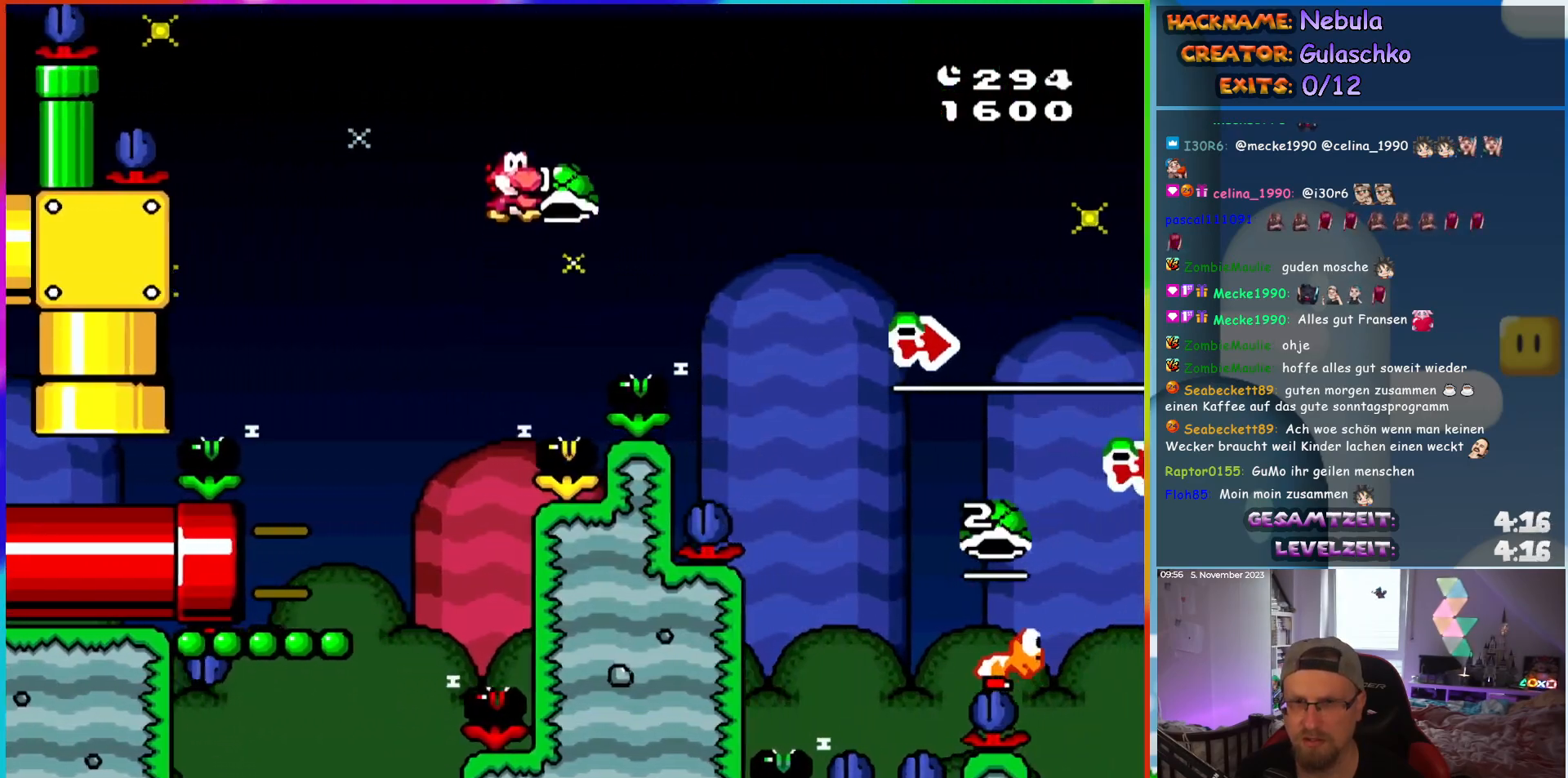
{"dt_ms": 500, "buttons": ["DPAD_RIGHT"], "events": []}